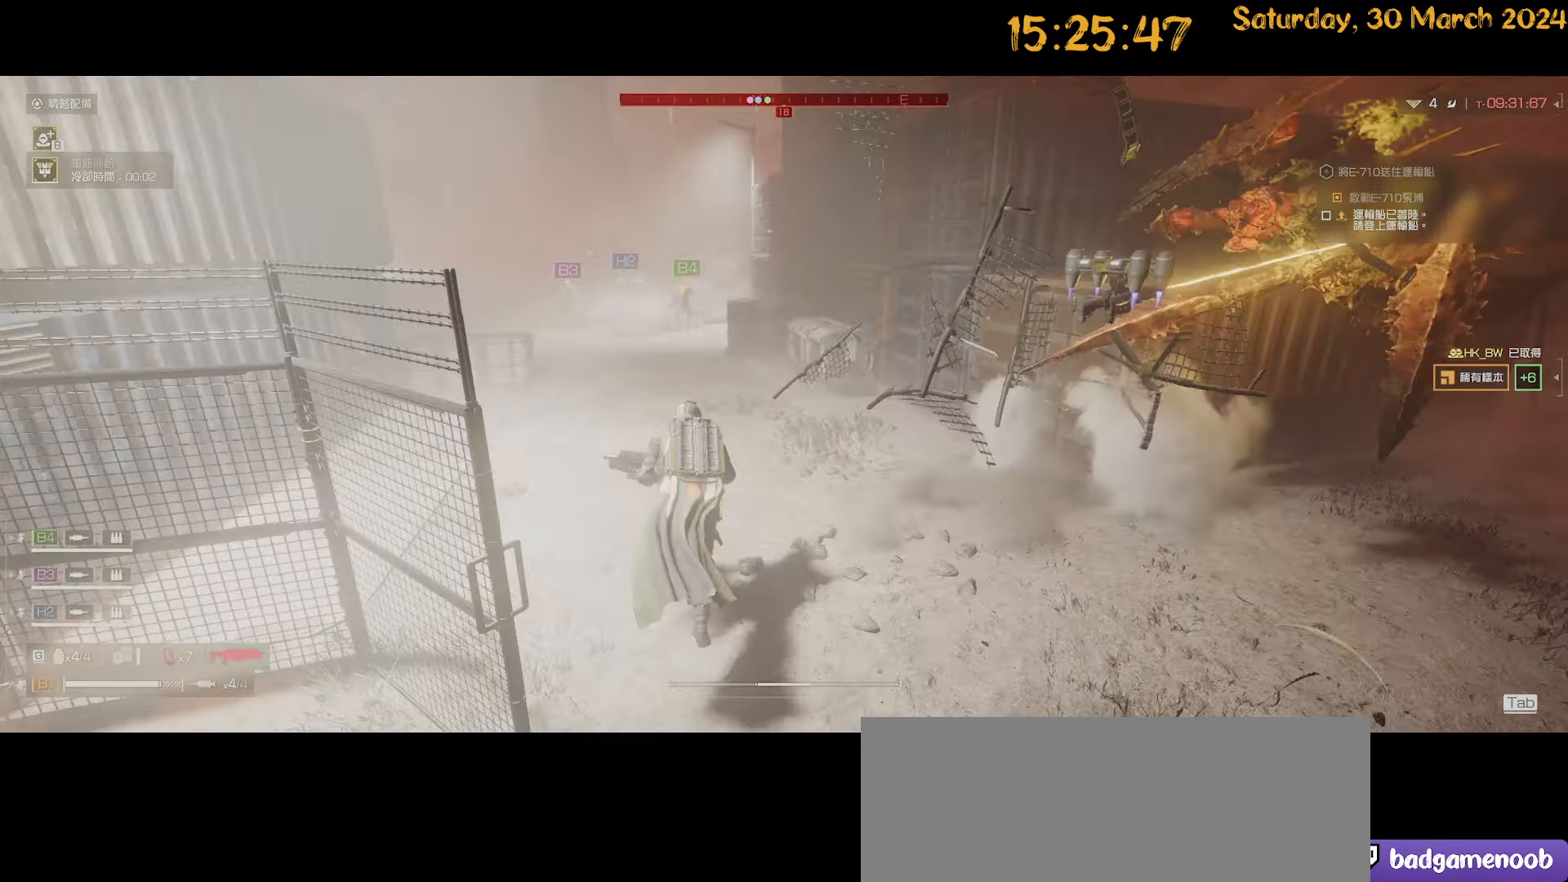
Gameplay with keyboard and mouse; each line is a JSON object with the keys and mouse buttons held at the frame after it. "events" lists presses ("down") and releases ("up") of ".", "/", "0", "1", "2", "3", "4", "5", "6", "7", "8", "9", "a", "alt", "b", "backslash", "backspace", "c", "caps_lock", "comma", "ctrl", "d", "down", "e", "equals", "escape", "f", "f1", "f10", "f11", "f12", "f2", "f3", "f4", "f5", "f6", "f7", "f8", "f9", "g", "h", "i", "j", "k", "l", "lbracket", "left", "m", "minus", "n", "o", "p", "q", "quote", "r", "rbracket", "return", "right", "s", "semicolon", "shift", "space", "t", "tab", "tilde", "u", "up", "v", "w", "x", "y", "z", "mouse_left", "mouse_wheel" and "mouse_right" between this image and that frame as [ms after this image, input, new state], when the widget could be followed in between. "mouse_left", "mouse_wheel", "mouse_right" = the "left", "wheel", "right" buttons of the "mouse" list. No other keys are recorded. "wheel" means that the mouse wheel is clicked or scrolled. "mouse_move" is the direction in which the mouse moves at that frame (one of eight, or "still"), when it could be read.
{"keys": ["a", "shift", "w"], "mouse": [], "mouse_move": "right", "events": [[34, "a", "down"]]}
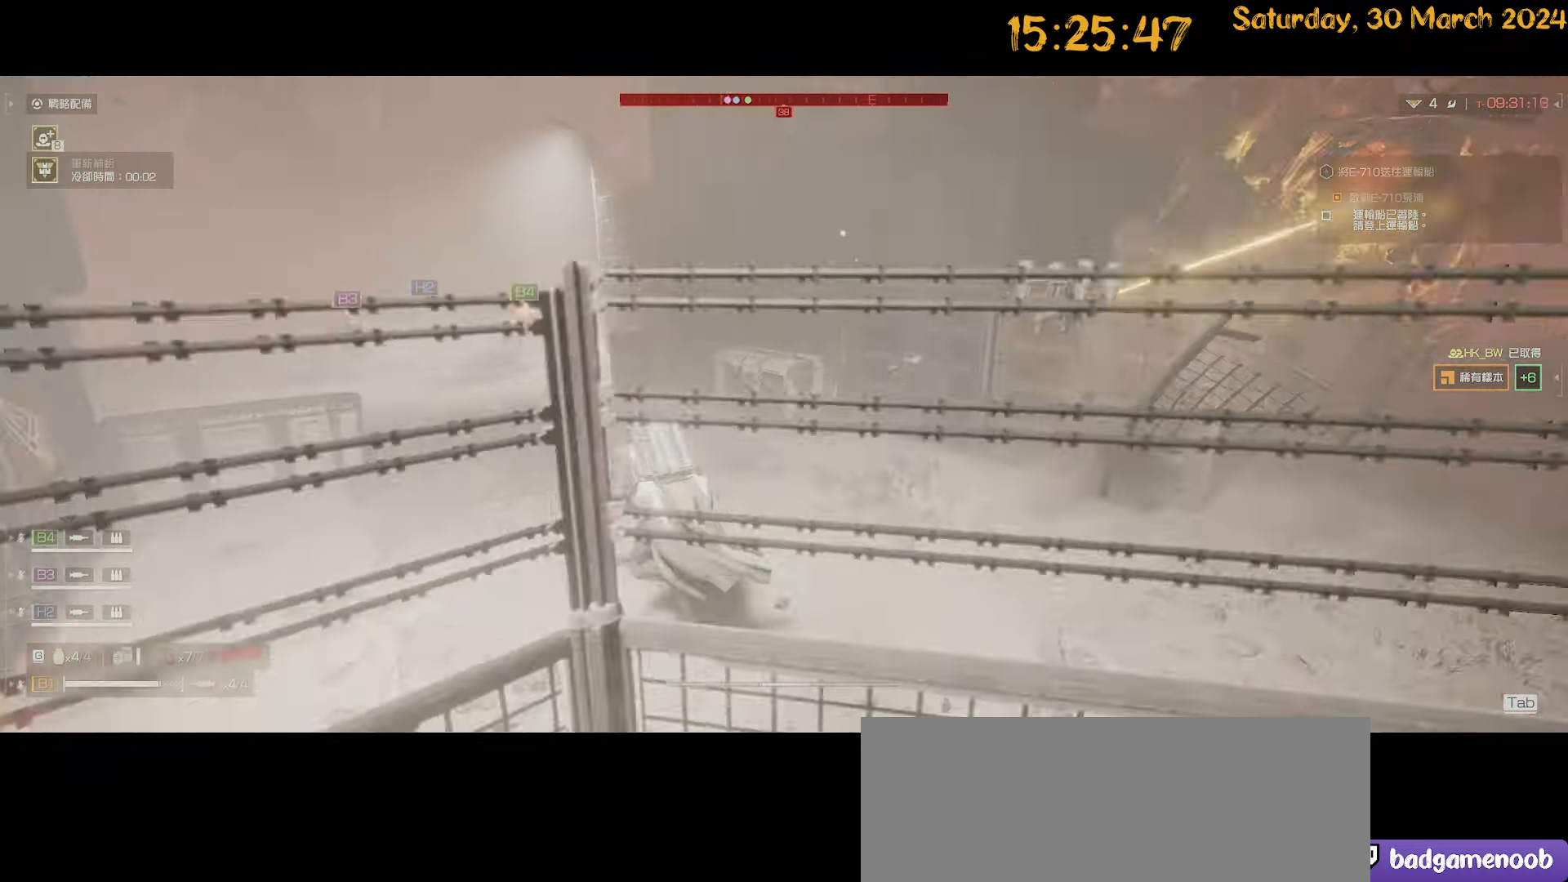
{"keys": ["a", "shift"], "mouse": [], "mouse_move": "still", "events": [[50, "w", "up"]]}
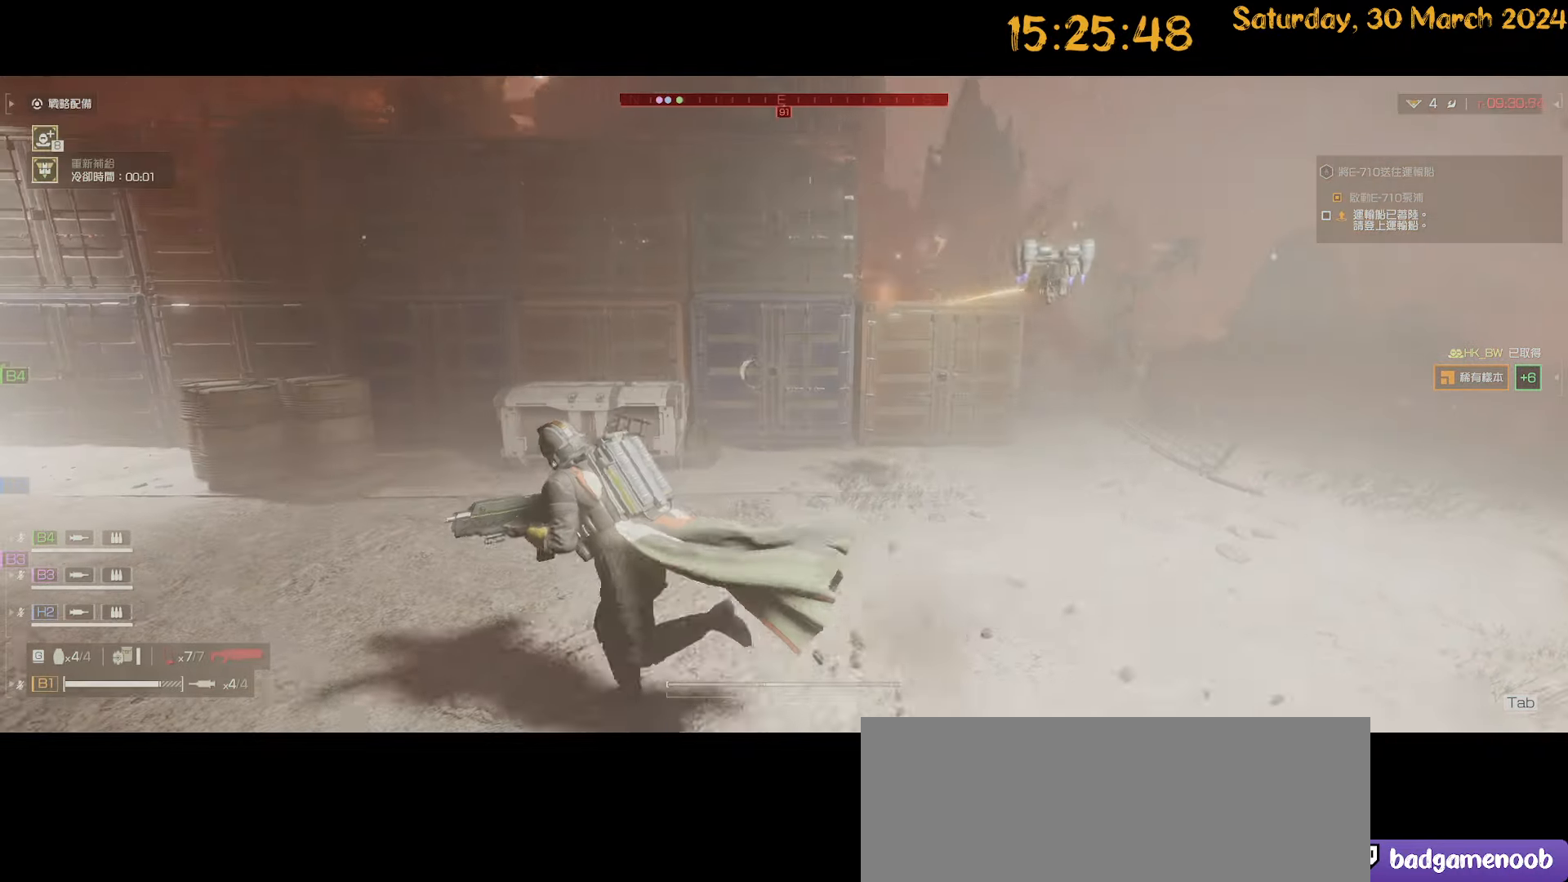
{"keys": ["a", "shift", "w"], "mouse": [], "mouse_move": "still", "events": [[167, "w", "down"]]}
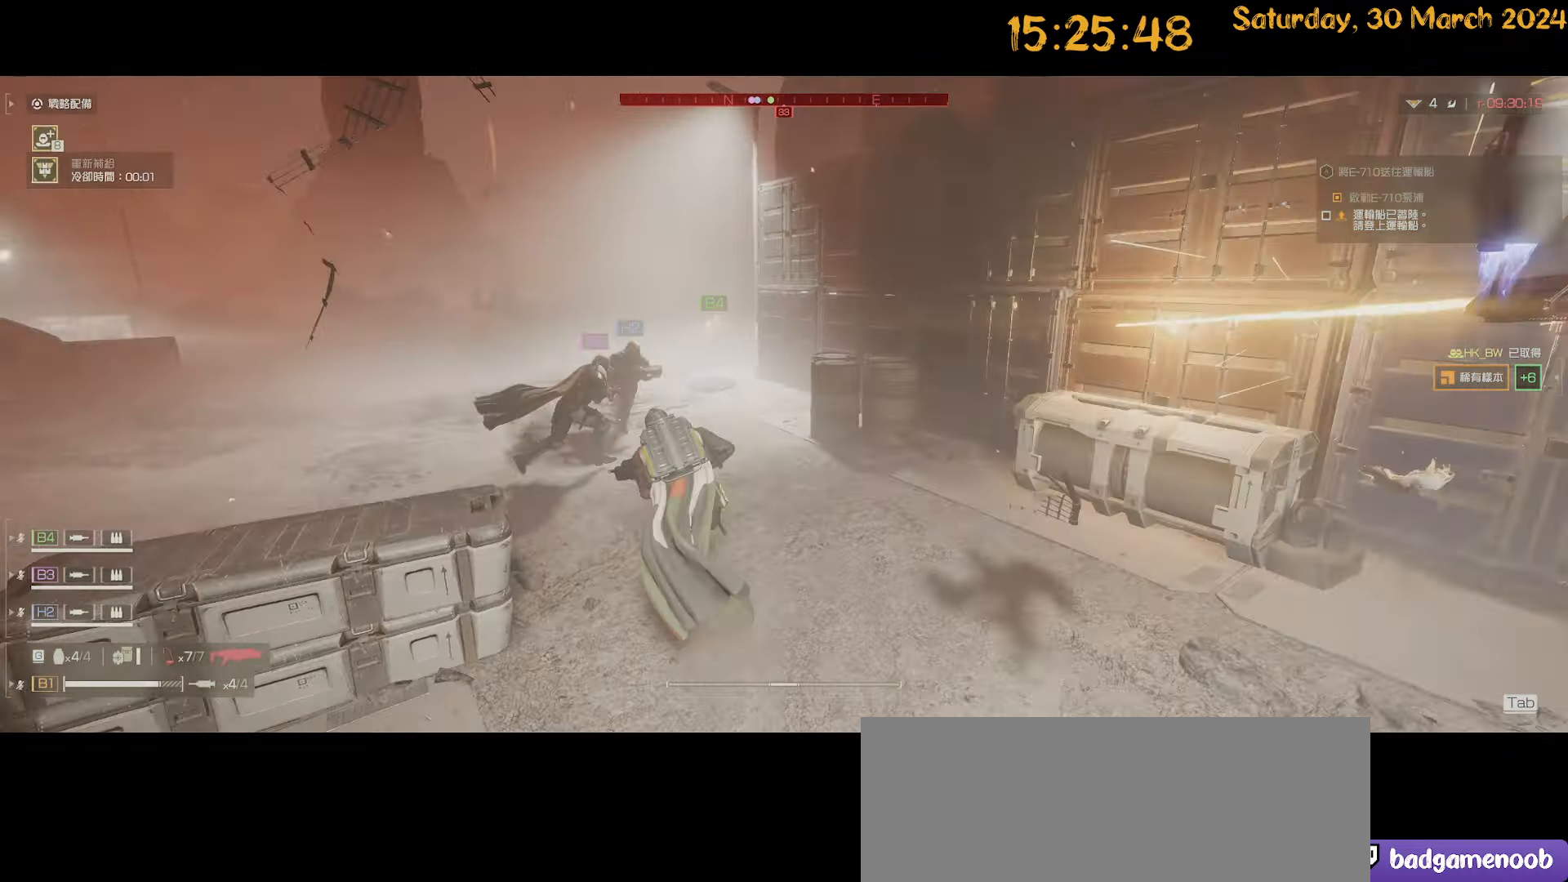
{"keys": ["a", "shift", "w"], "mouse": [], "mouse_move": "still", "events": []}
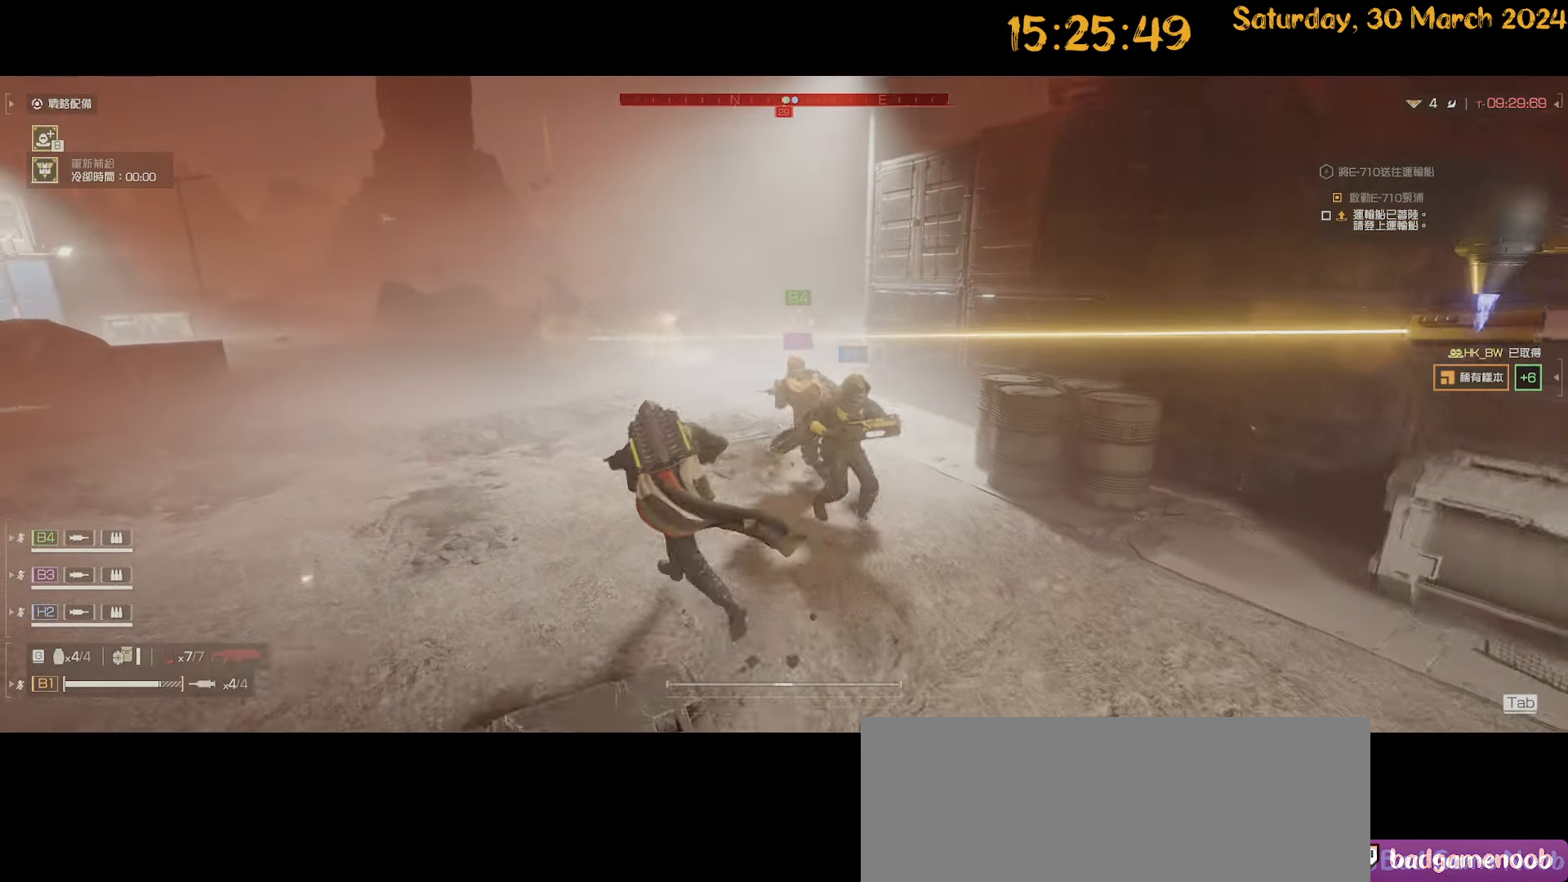
{"keys": ["a", "shift", "w"], "mouse": [], "mouse_move": "still", "events": []}
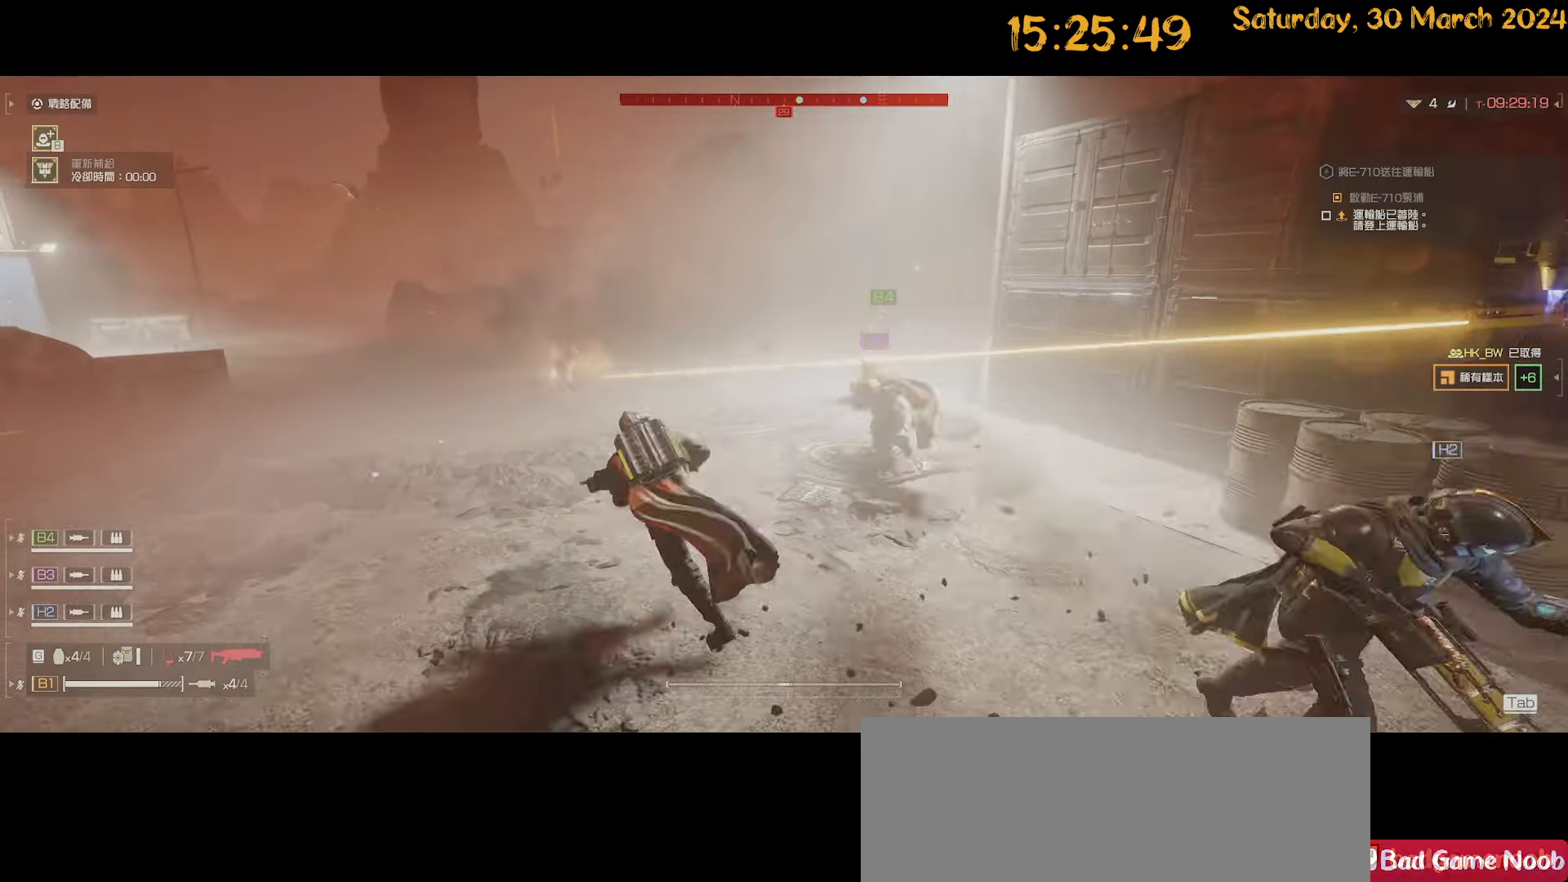
{"keys": ["a", "s"], "mouse": [], "mouse_move": "still", "events": [[17, "a", "up"], [117, "a", "down"], [200, "w", "up"], [334, "s", "down"], [334, "shift", "up"]]}
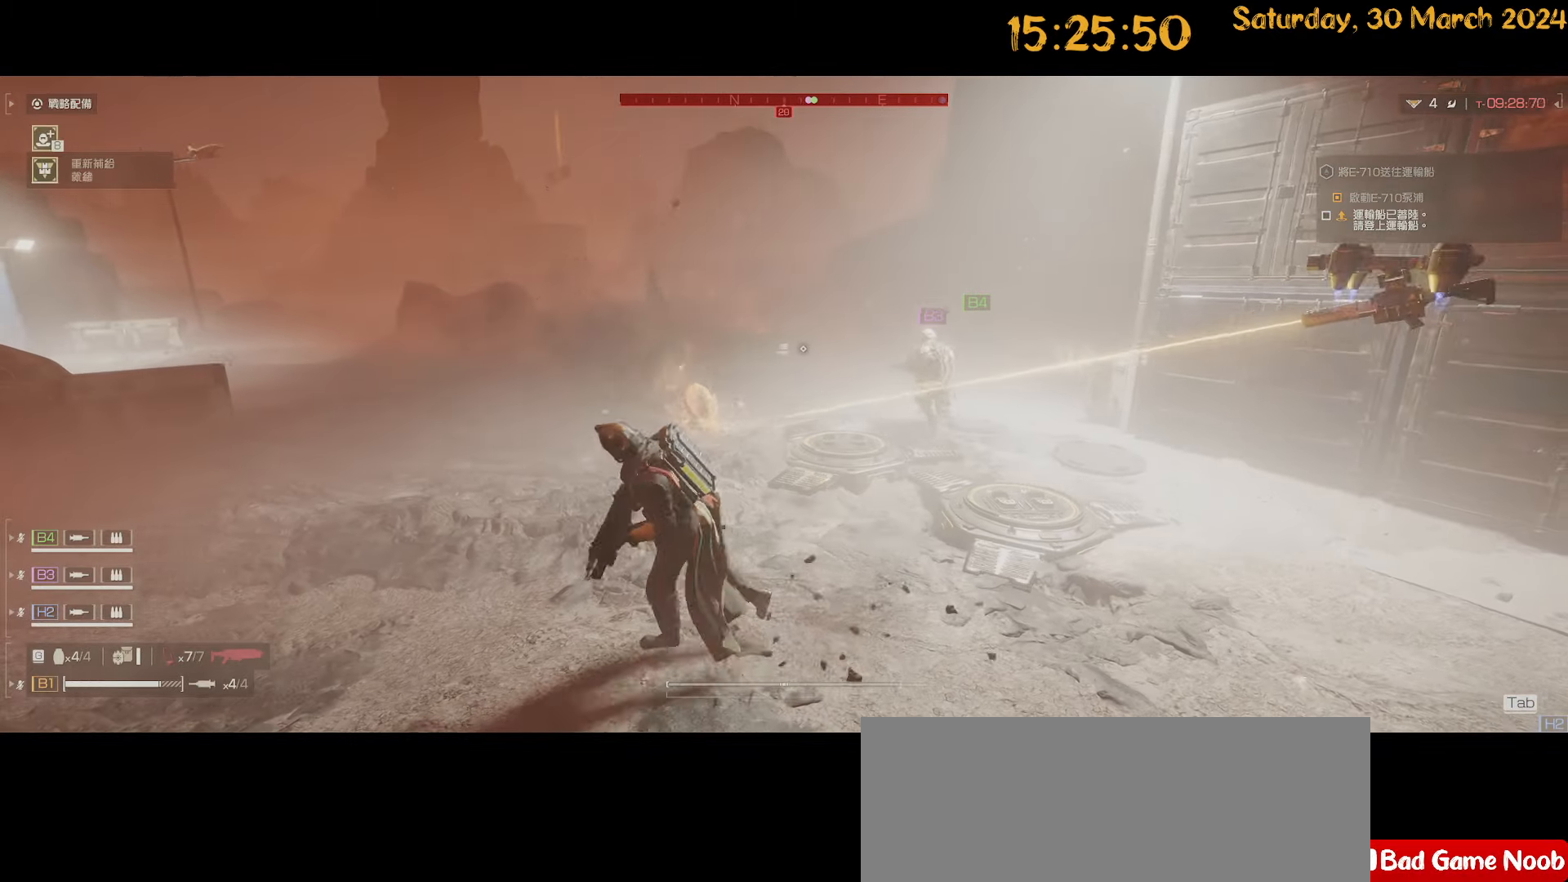
{"keys": ["a", "w"], "mouse": [], "mouse_move": "still", "events": [[34, "s", "up"], [350, "w", "down"]]}
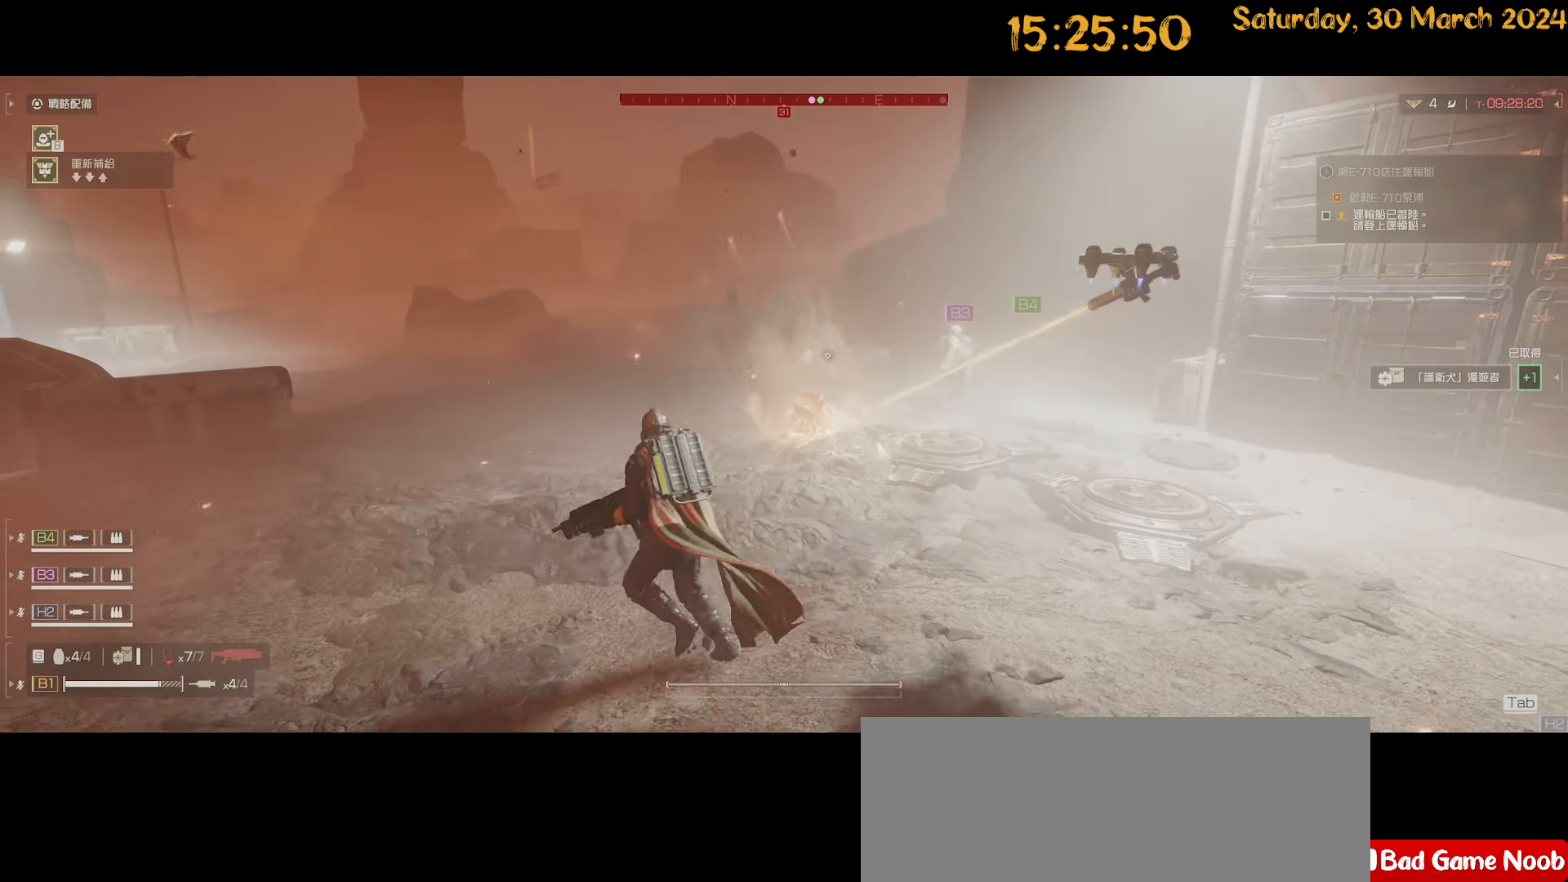
{"keys": ["a", "shift", "w"], "mouse": [], "mouse_move": "right", "events": [[134, "shift", "down"]]}
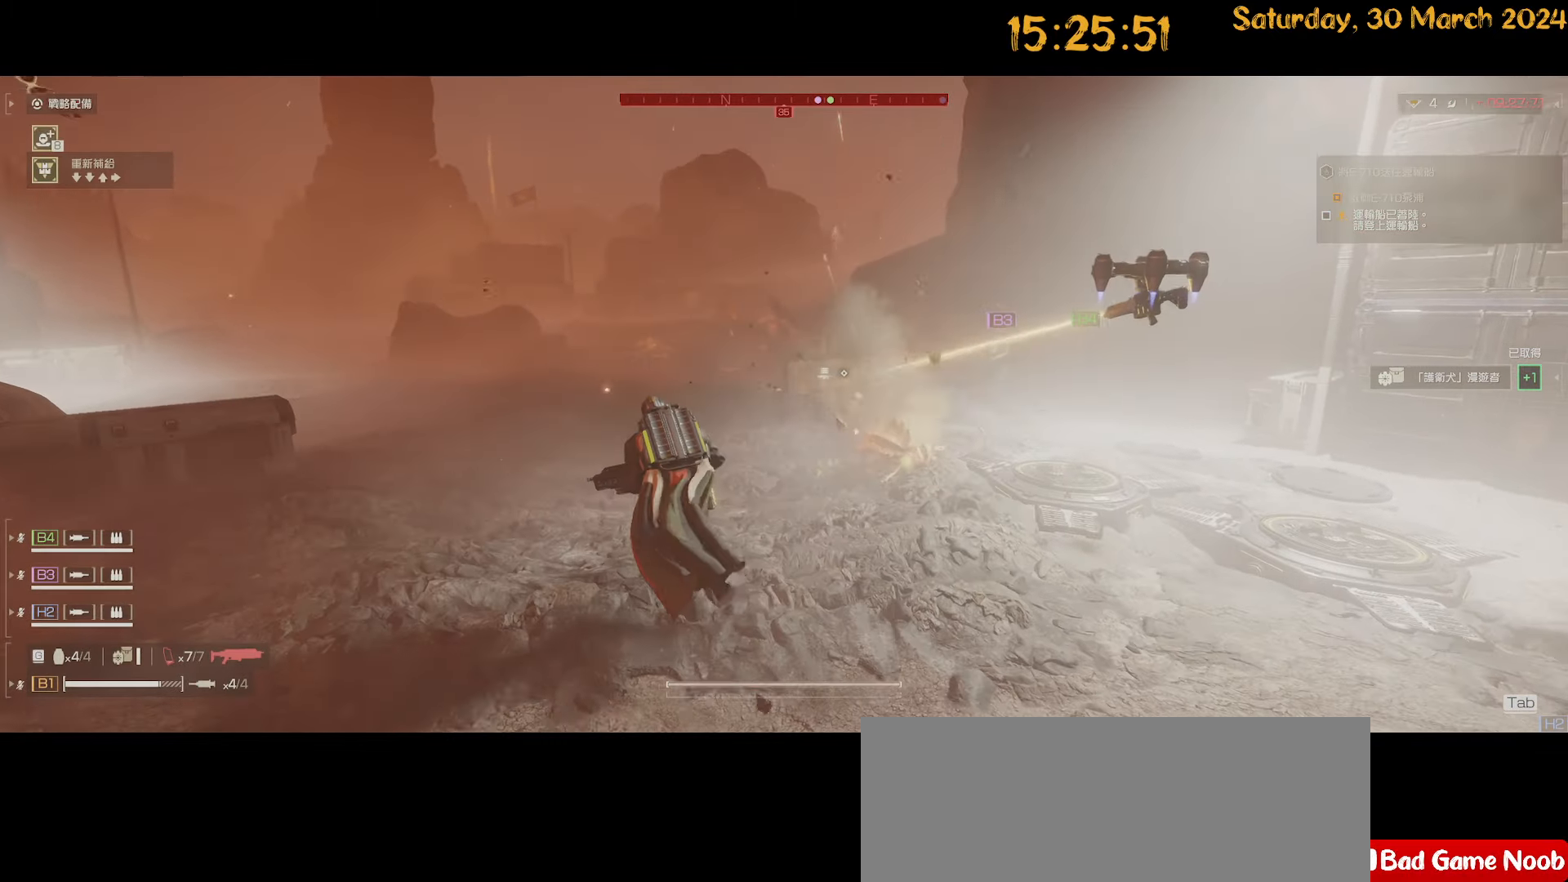
{"keys": ["shift", "w"], "mouse": [], "mouse_move": "still", "events": [[384, "a", "up"]]}
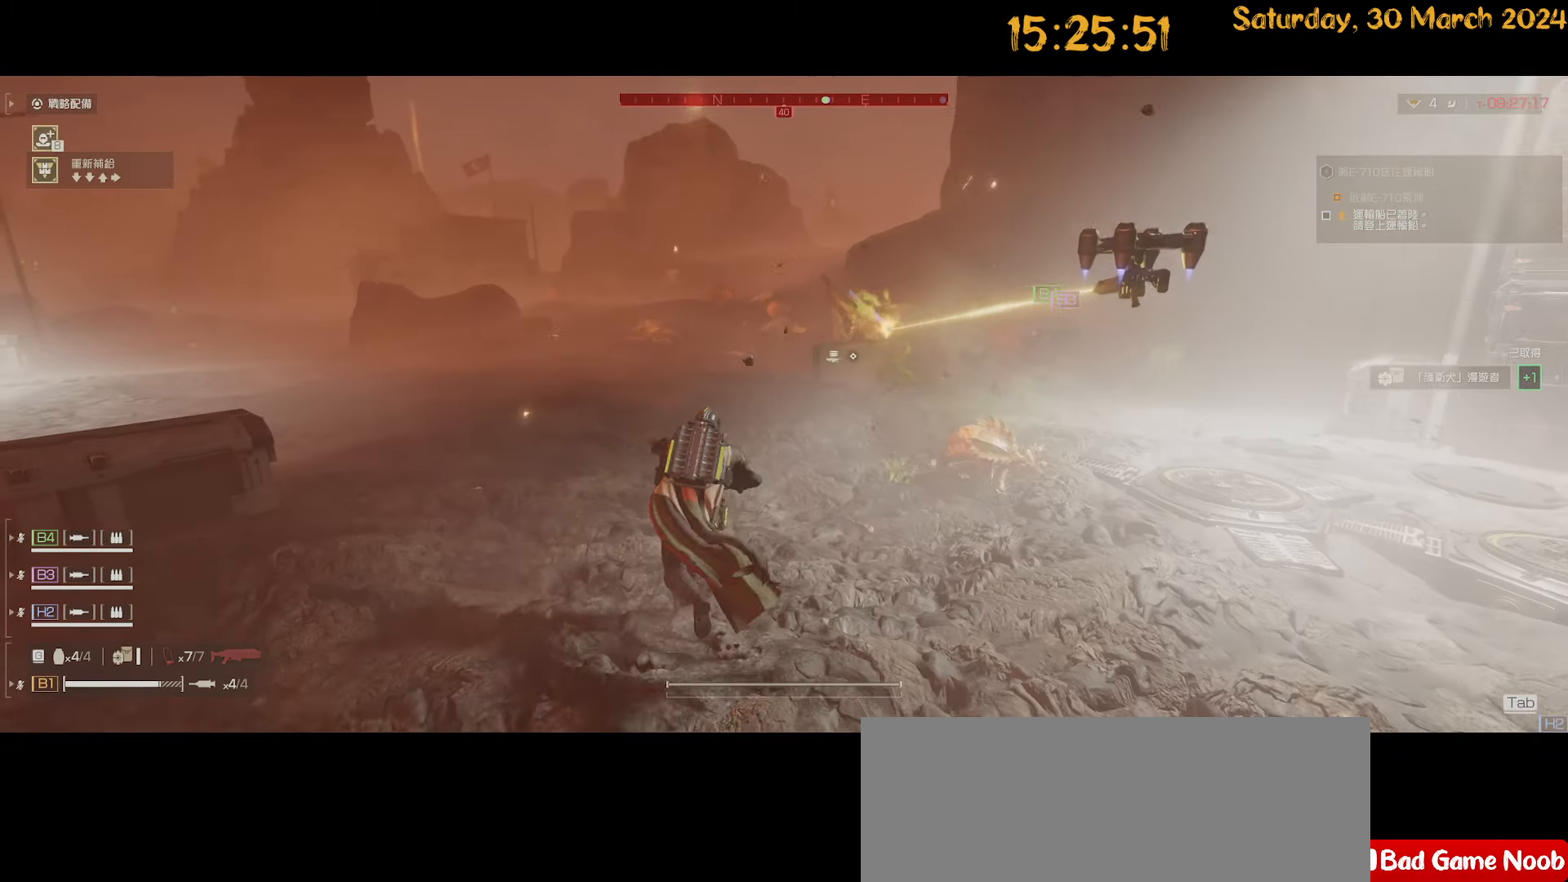
{"keys": ["a", "w"], "mouse": [], "mouse_move": "right", "events": [[267, "a", "down"], [400, "shift", "up"]]}
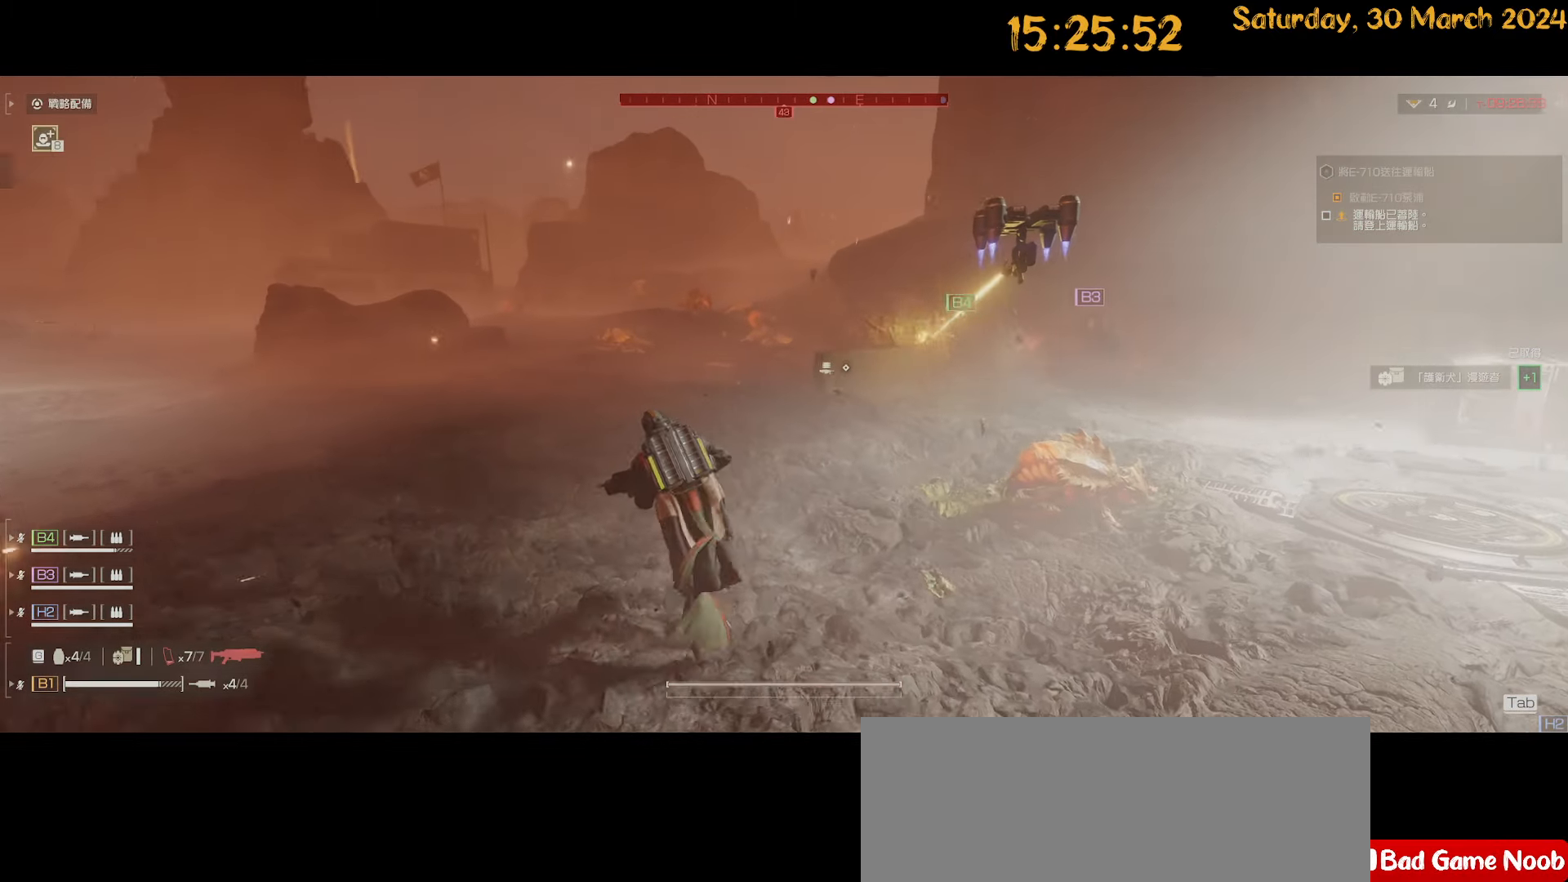
{"keys": ["w"], "mouse": [], "mouse_move": "still", "events": [[417, "a", "up"]]}
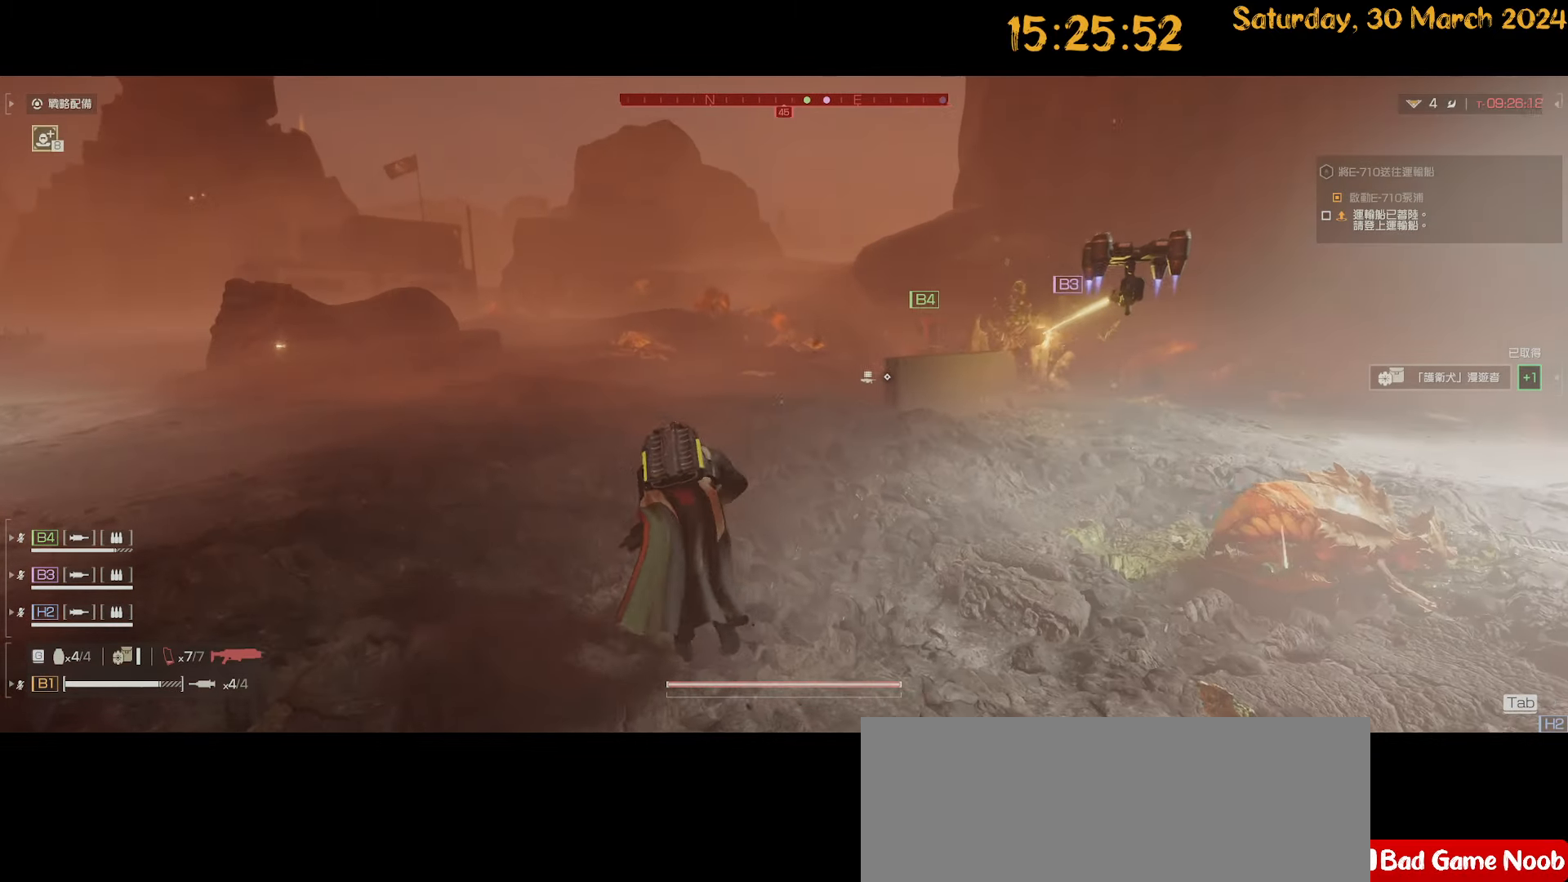
{"keys": ["w"], "mouse": [], "mouse_move": "still", "events": []}
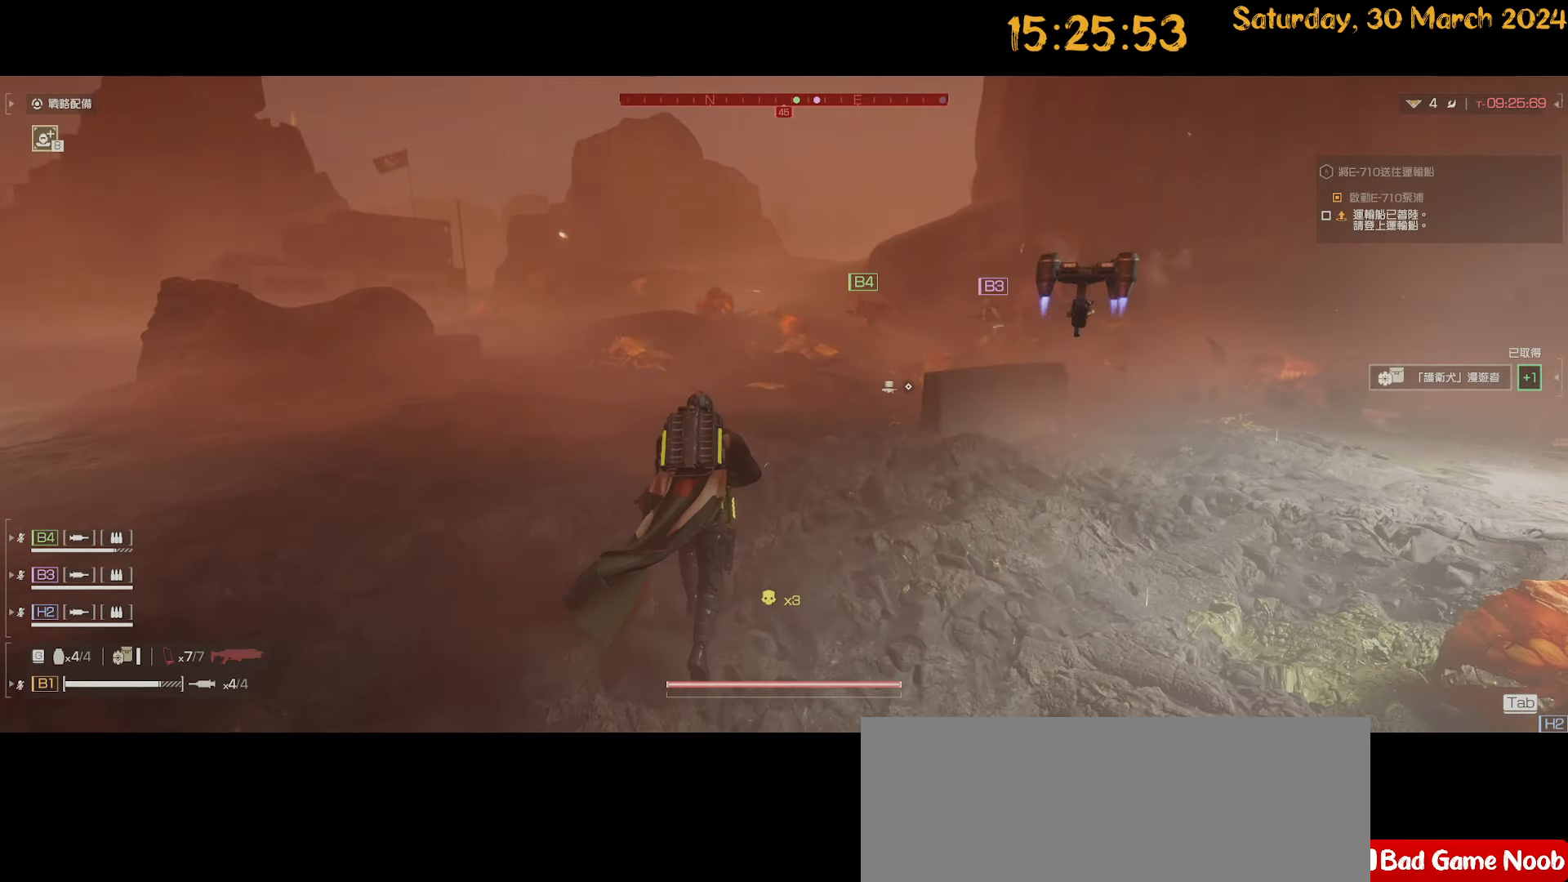
{"keys": ["w"], "mouse": [], "mouse_move": "right", "events": []}
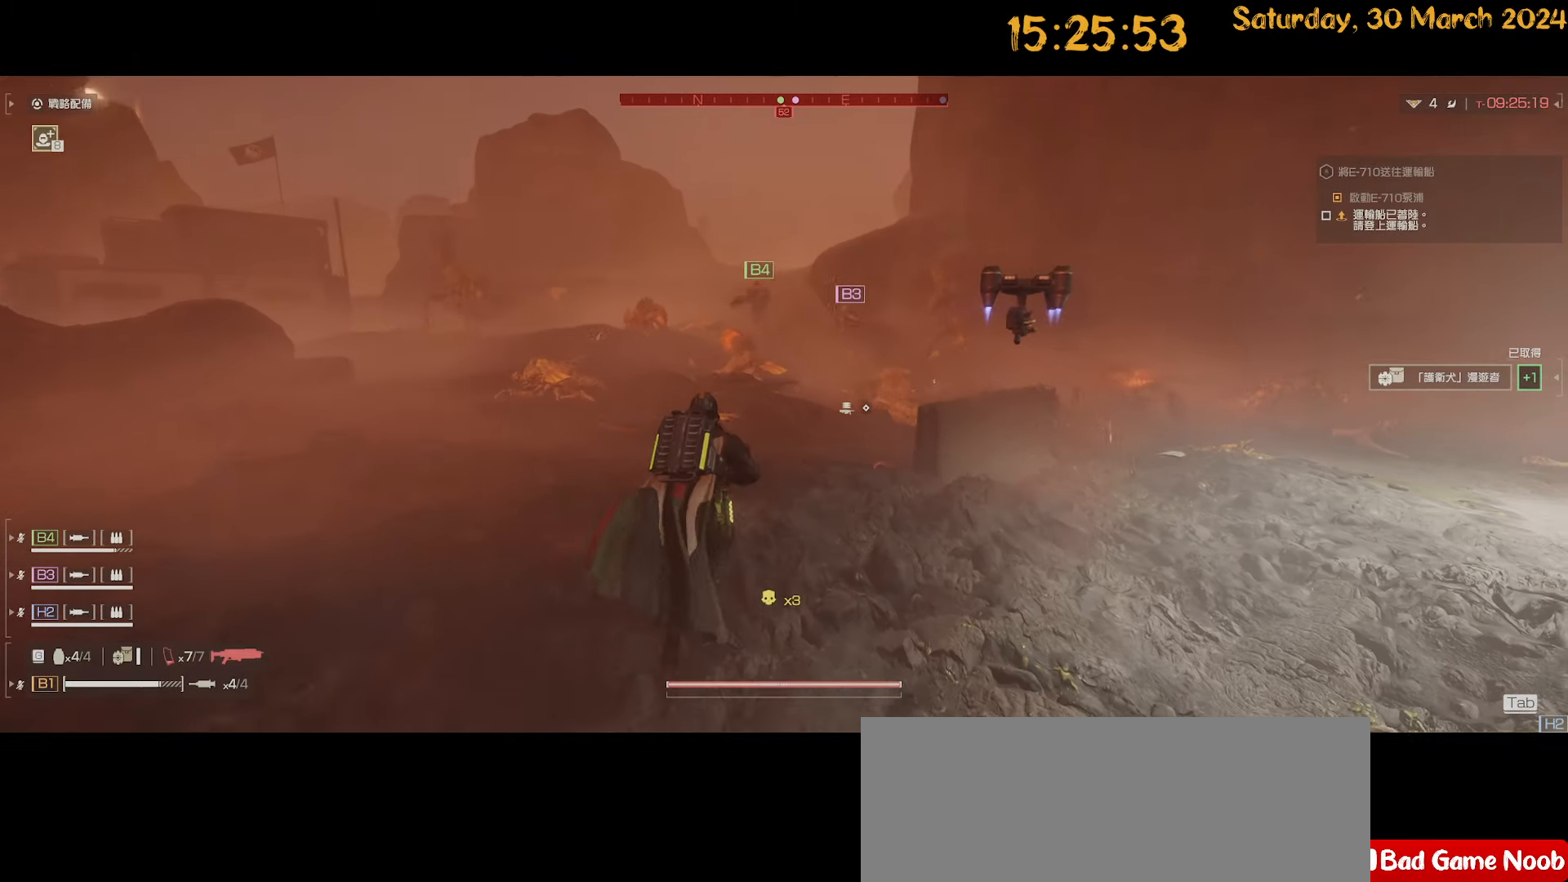
{"keys": ["w"], "mouse": [], "mouse_move": "right", "events": []}
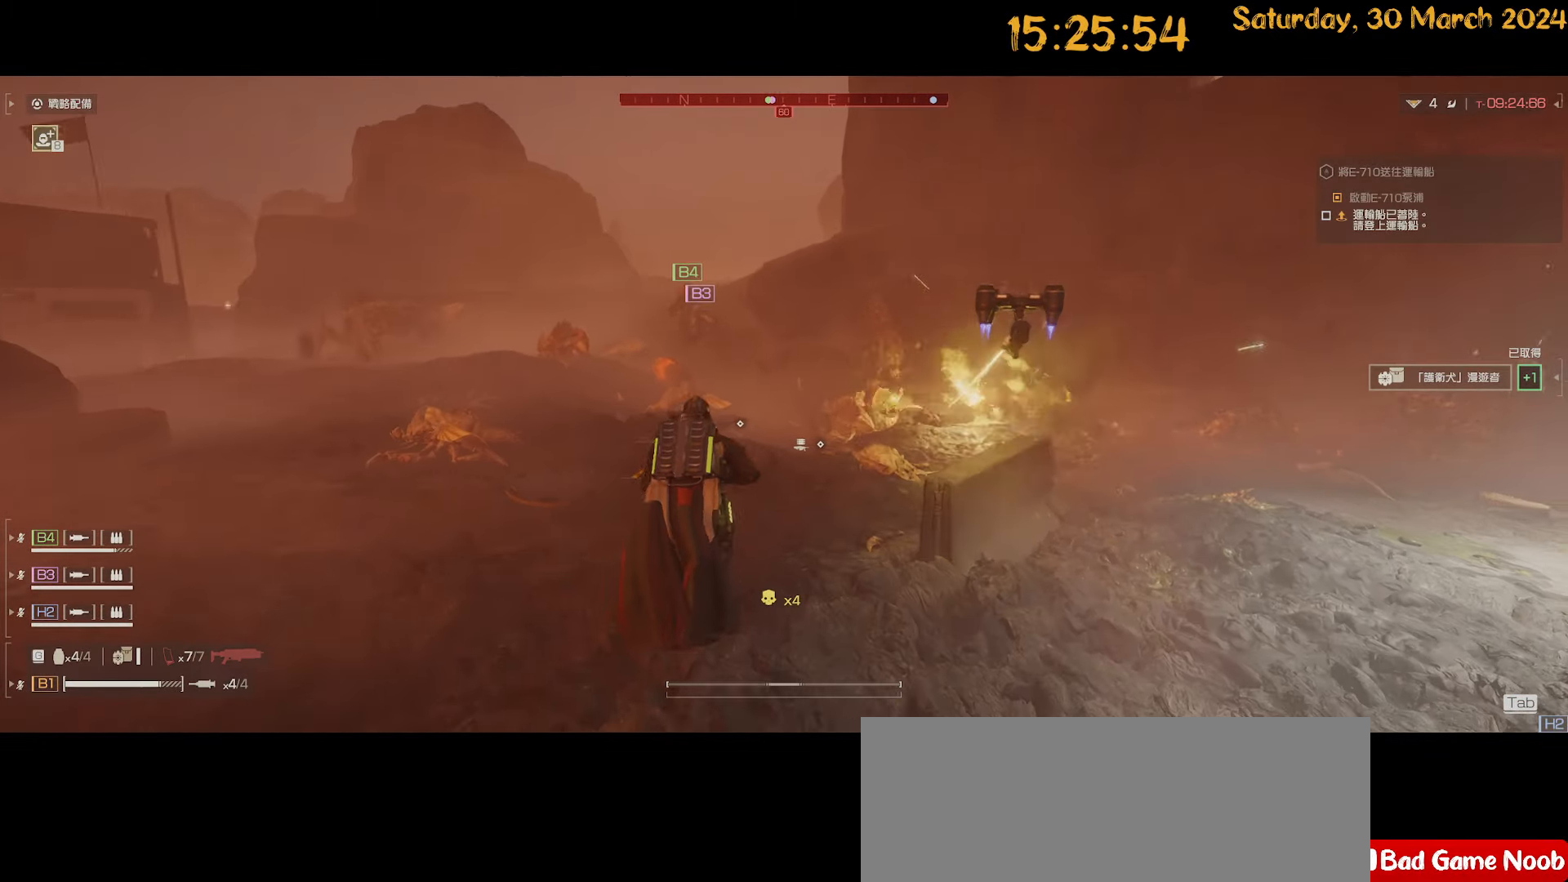
{"keys": ["d", "shift", "w"], "mouse": [], "mouse_move": "still", "events": [[200, "shift", "down"], [434, "d", "down"]]}
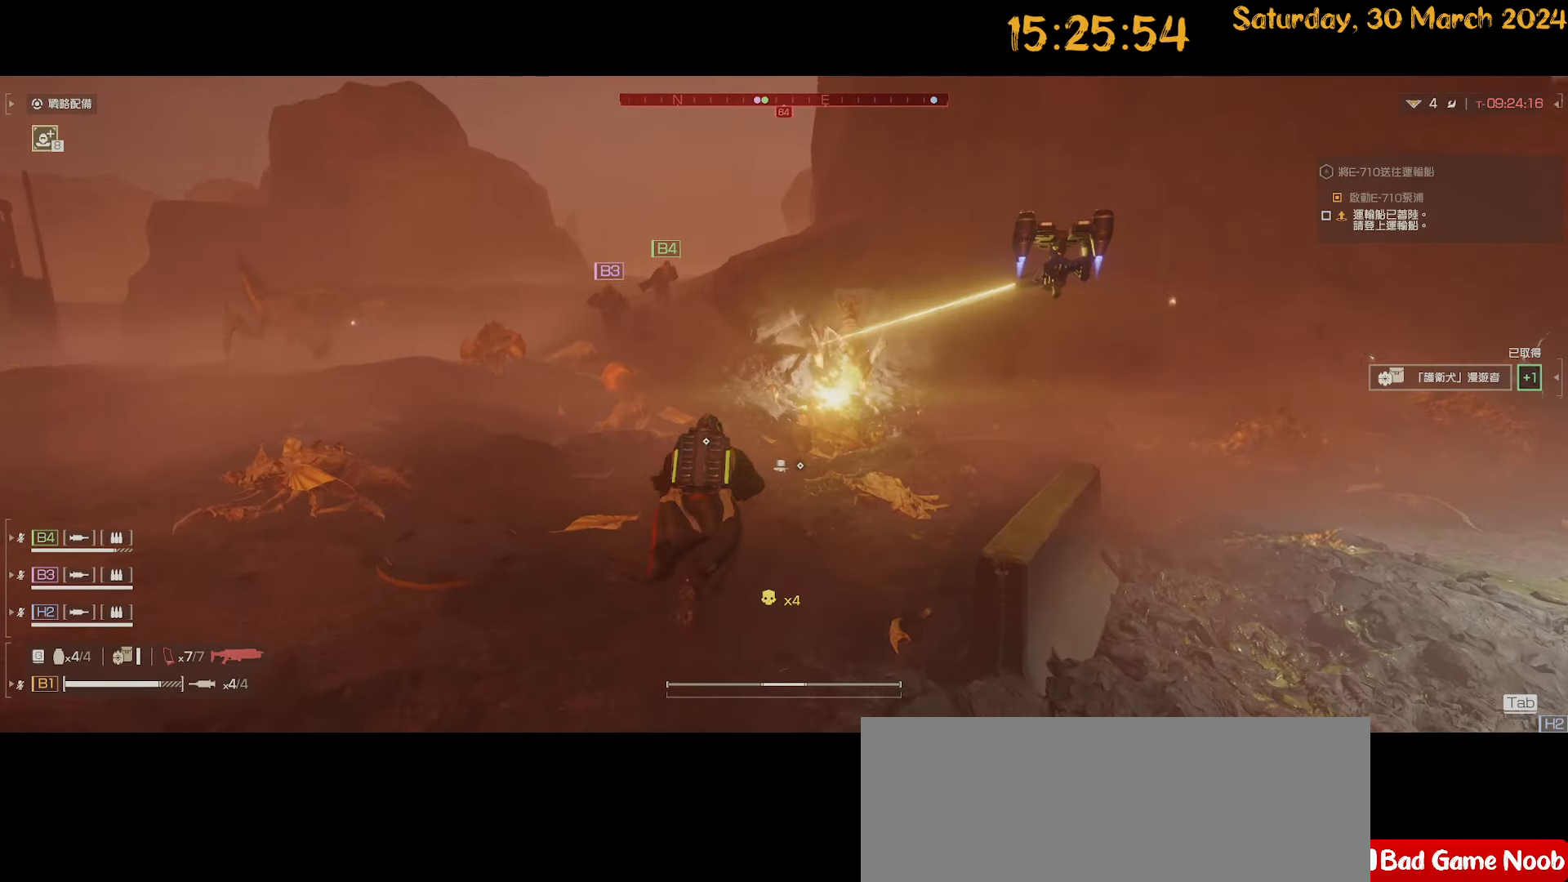
{"keys": ["shift", "w"], "mouse": [], "mouse_move": "still", "events": [[200, "d", "up"]]}
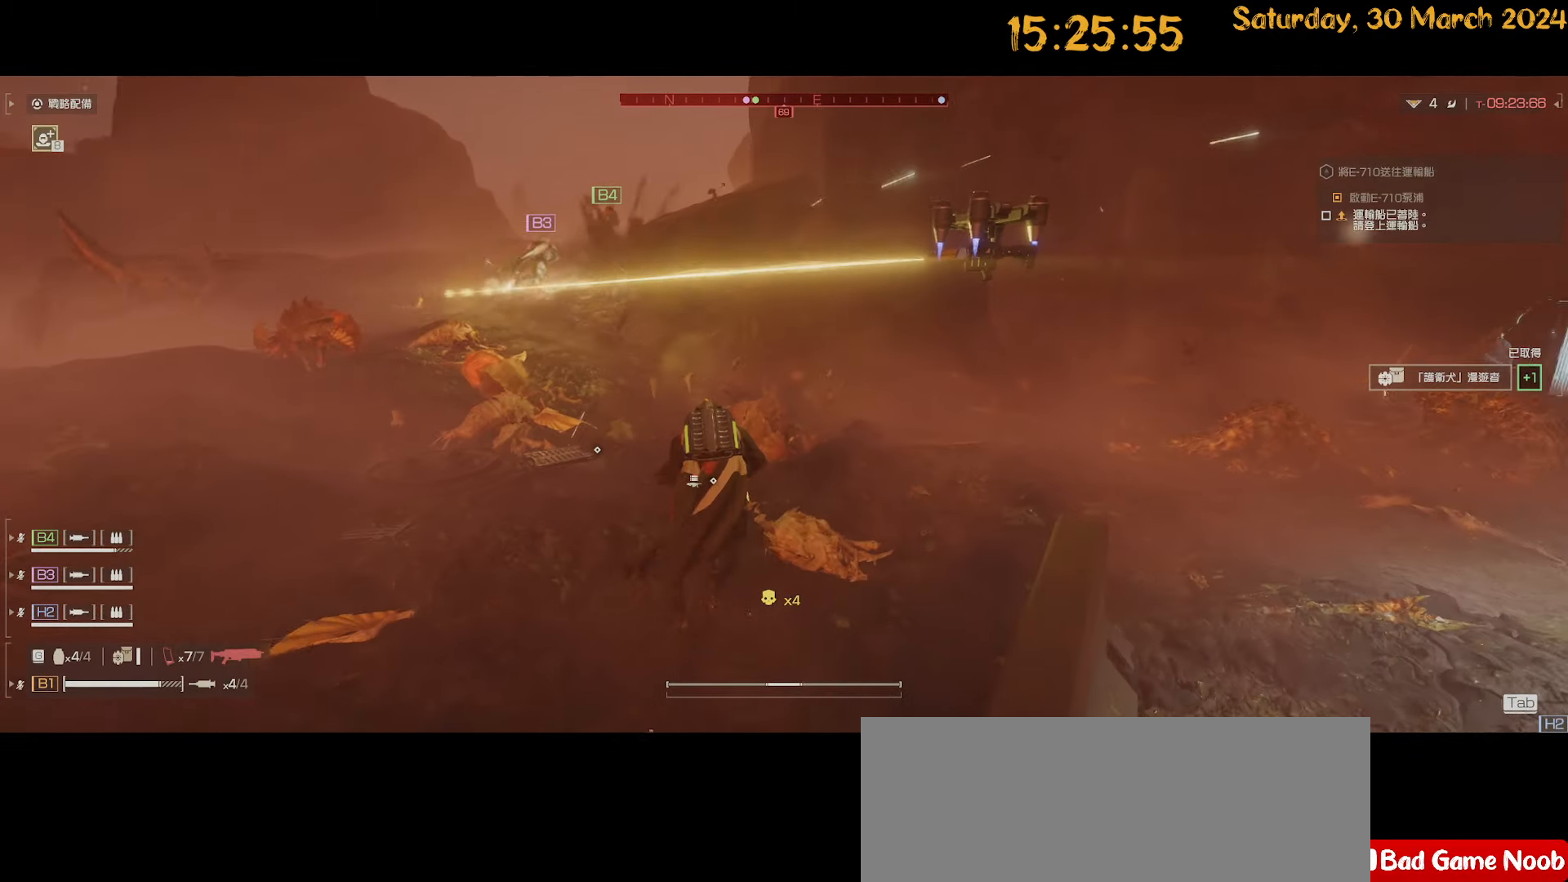
{"keys": ["e", "shift", "w"], "mouse": [], "mouse_move": "left", "events": [[317, "e", "down"], [367, "e", "up"], [417, "e", "down"]]}
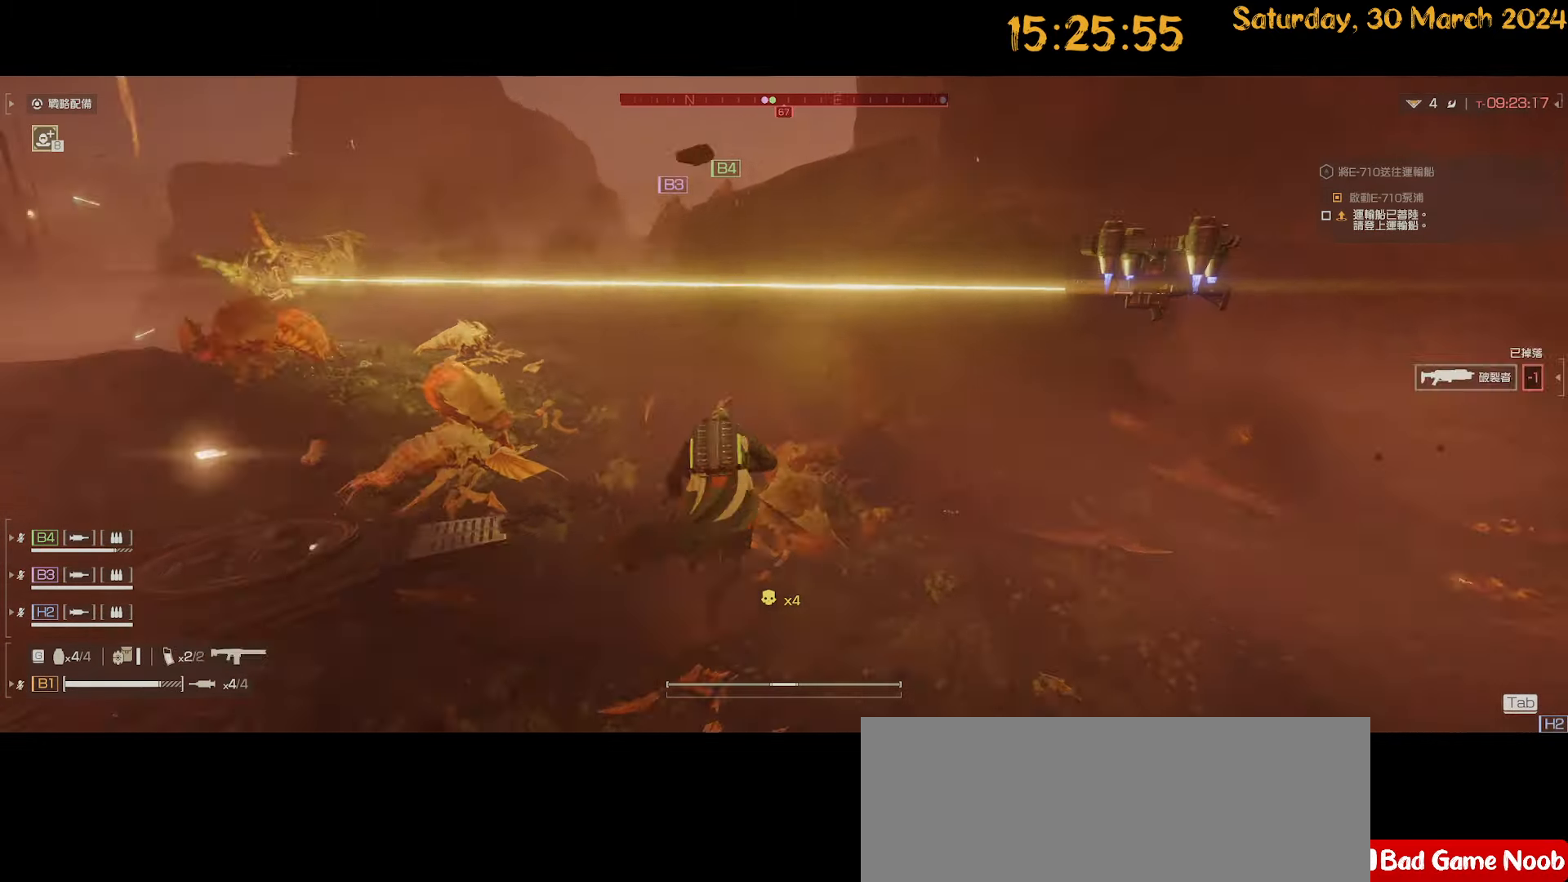
{"keys": ["shift", "w"], "mouse": [], "mouse_move": "left", "events": [[17, "e", "up"]]}
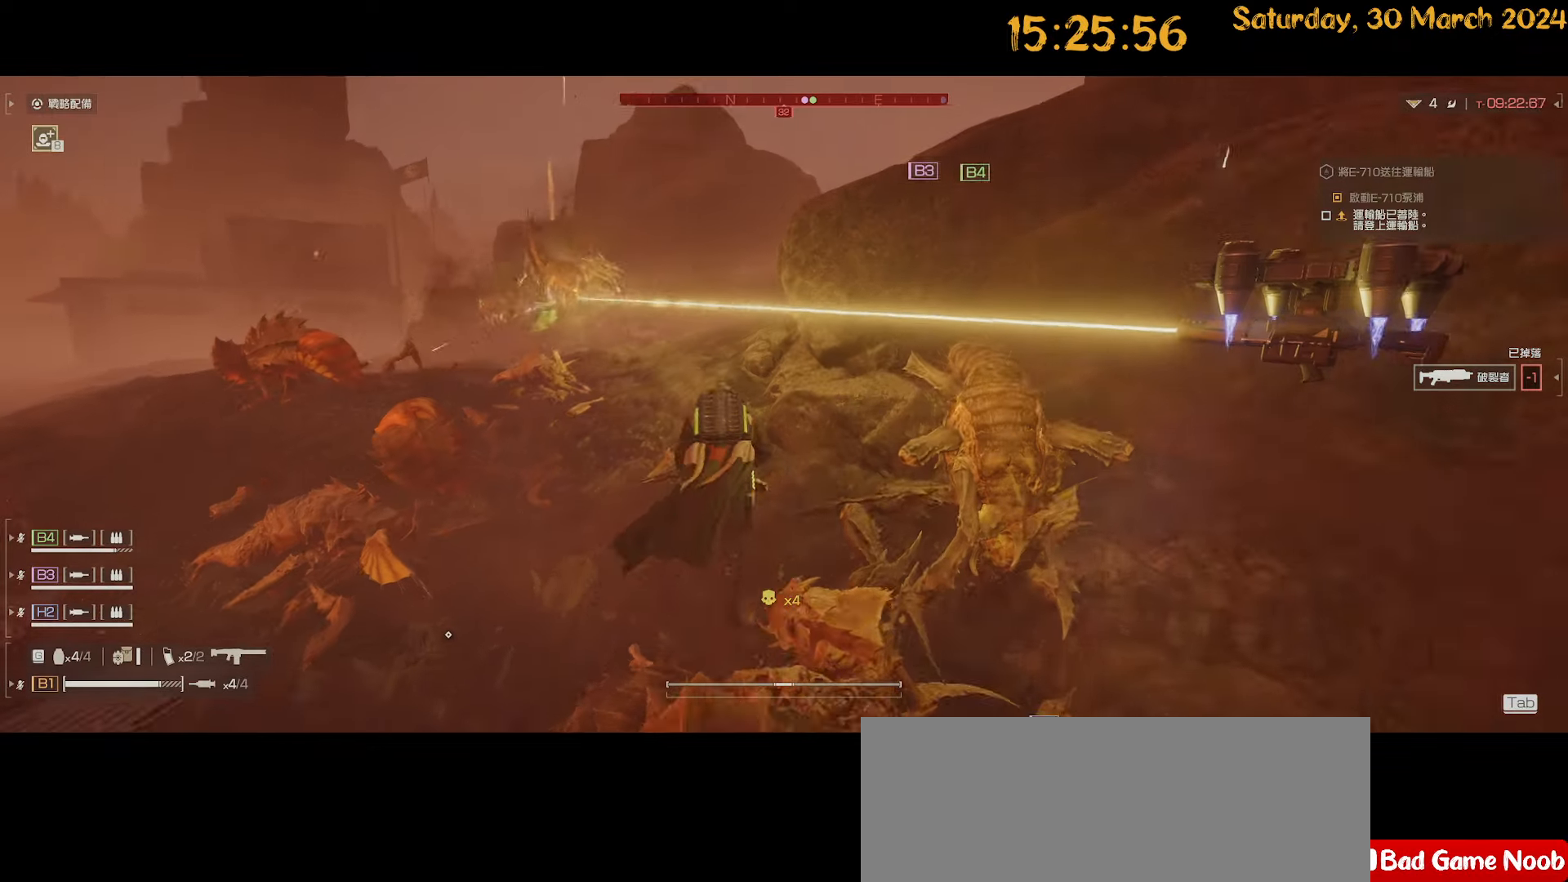
{"keys": ["a", "shift", "w"], "mouse": [], "mouse_move": "still", "events": [[217, "a", "down"]]}
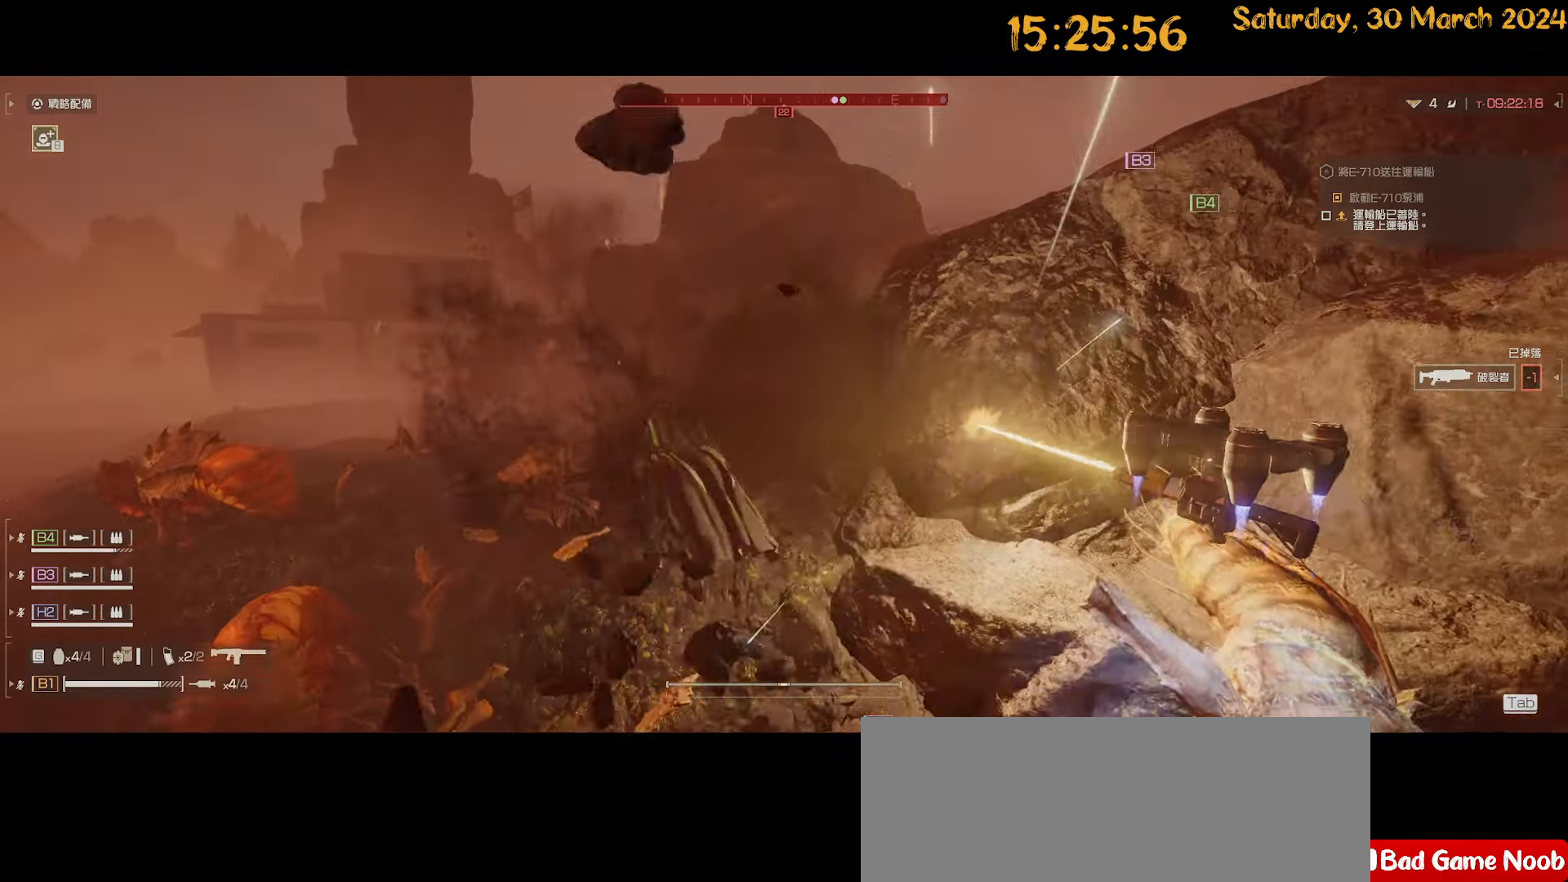
{"keys": ["shift", "w"], "mouse": [], "mouse_move": "right", "events": [[500, "a", "up"]]}
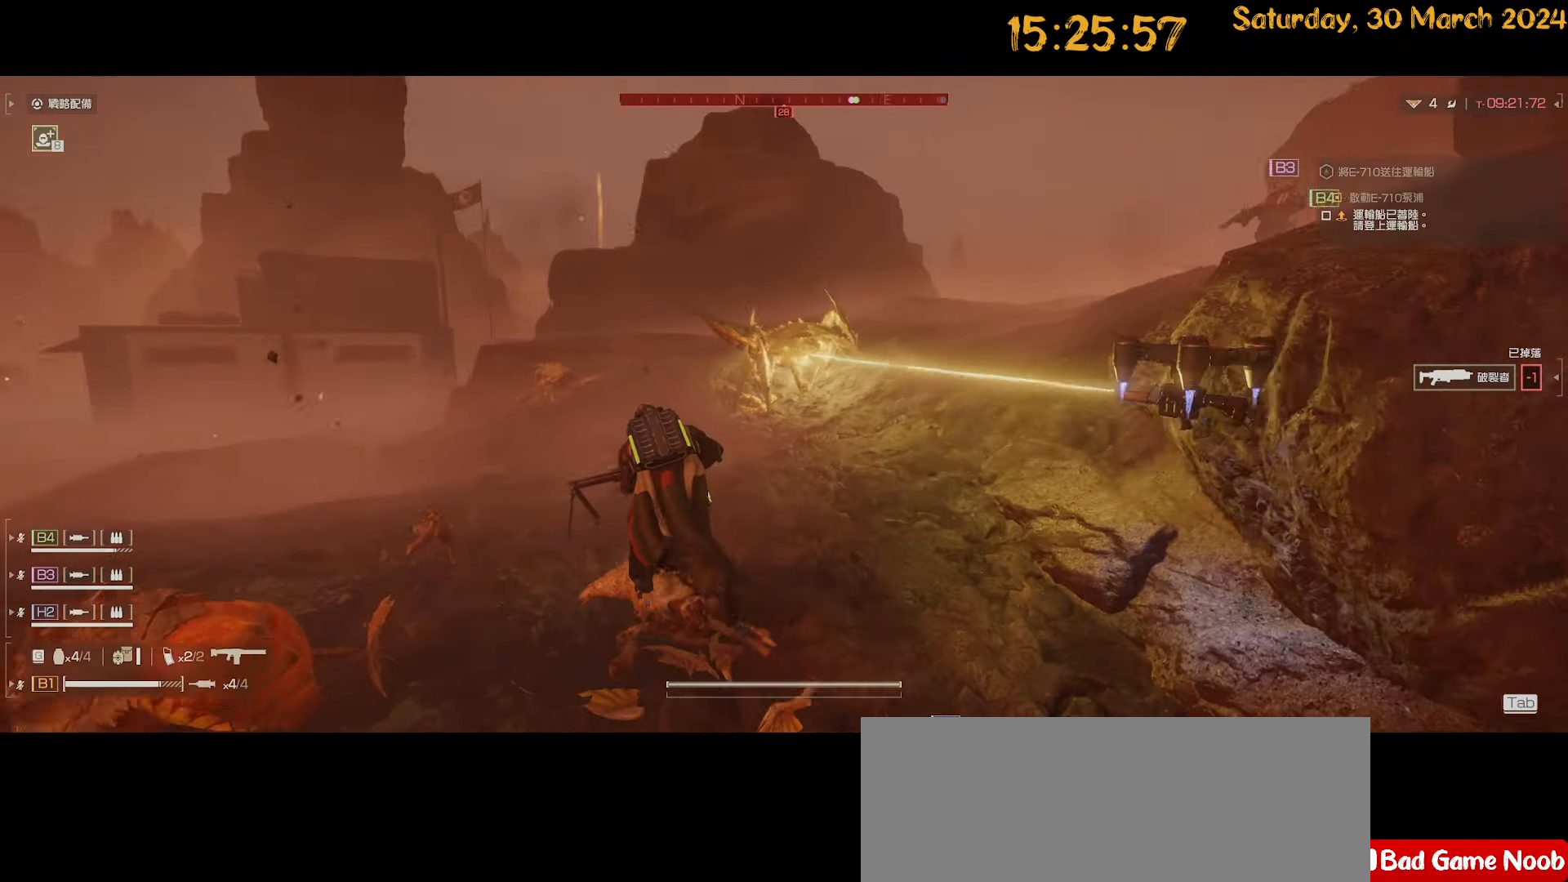
{"keys": ["w"], "mouse": ["left", "right"], "mouse_move": "right", "events": [[100, "mouse_right", "down"], [167, "shift", "up"], [350, "mouse_left", "down"], [434, "mouse_left", "up"], [484, "mouse_left", "down"]]}
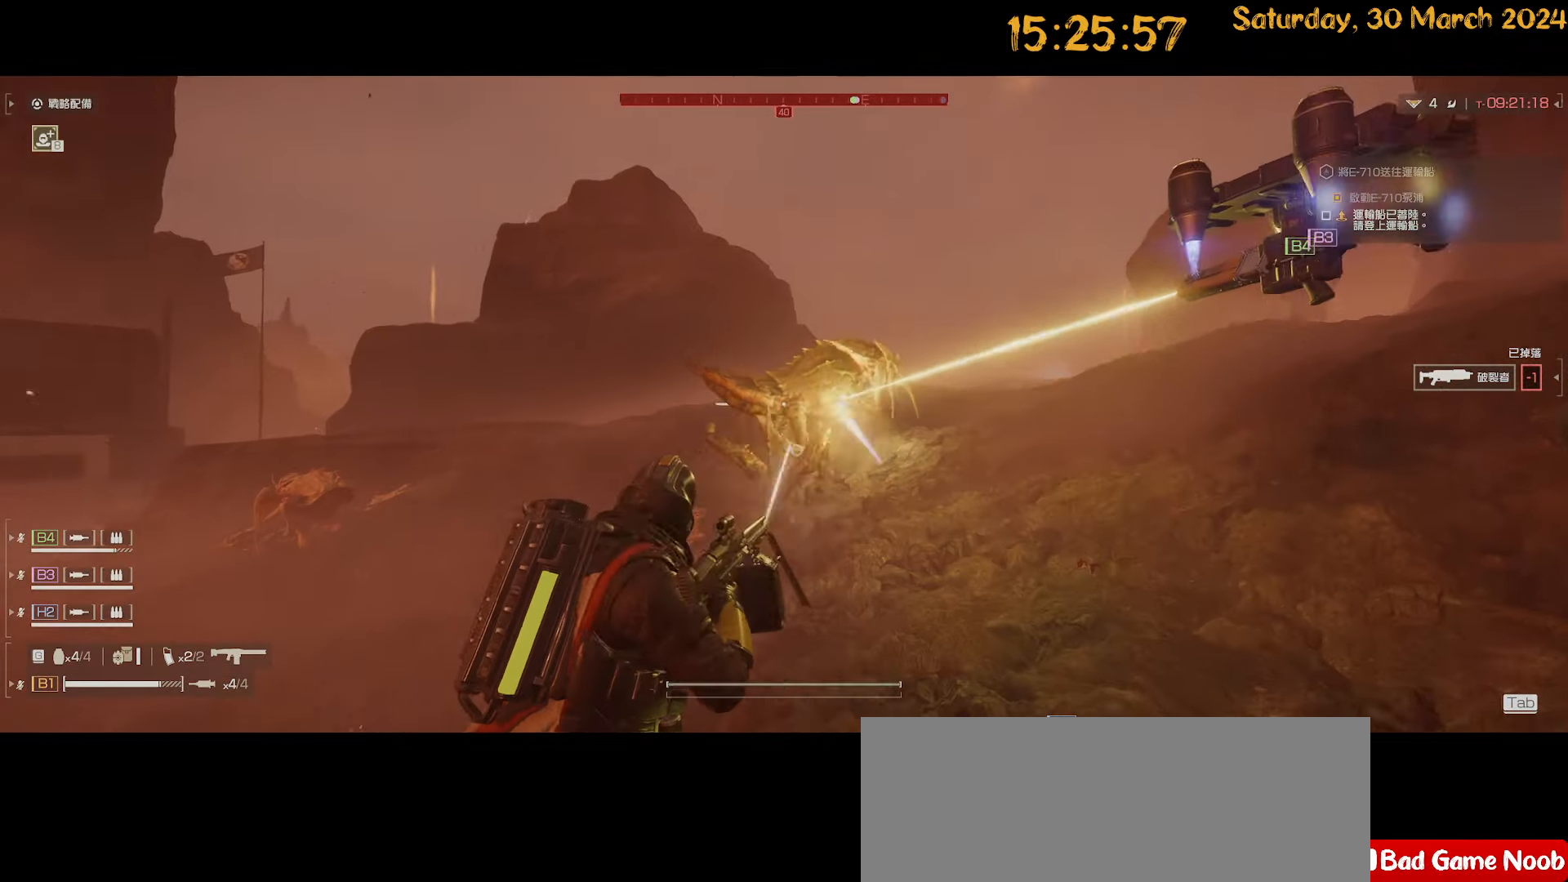
{"keys": ["a", "w"], "mouse": ["left", "right"], "mouse_move": "right", "events": [[67, "mouse_left", "up"], [134, "mouse_left", "down"], [167, "a", "down"], [167, "mouse_left", "up"], [217, "mouse_left", "down"], [300, "mouse_left", "up"], [350, "mouse_left", "down"]]}
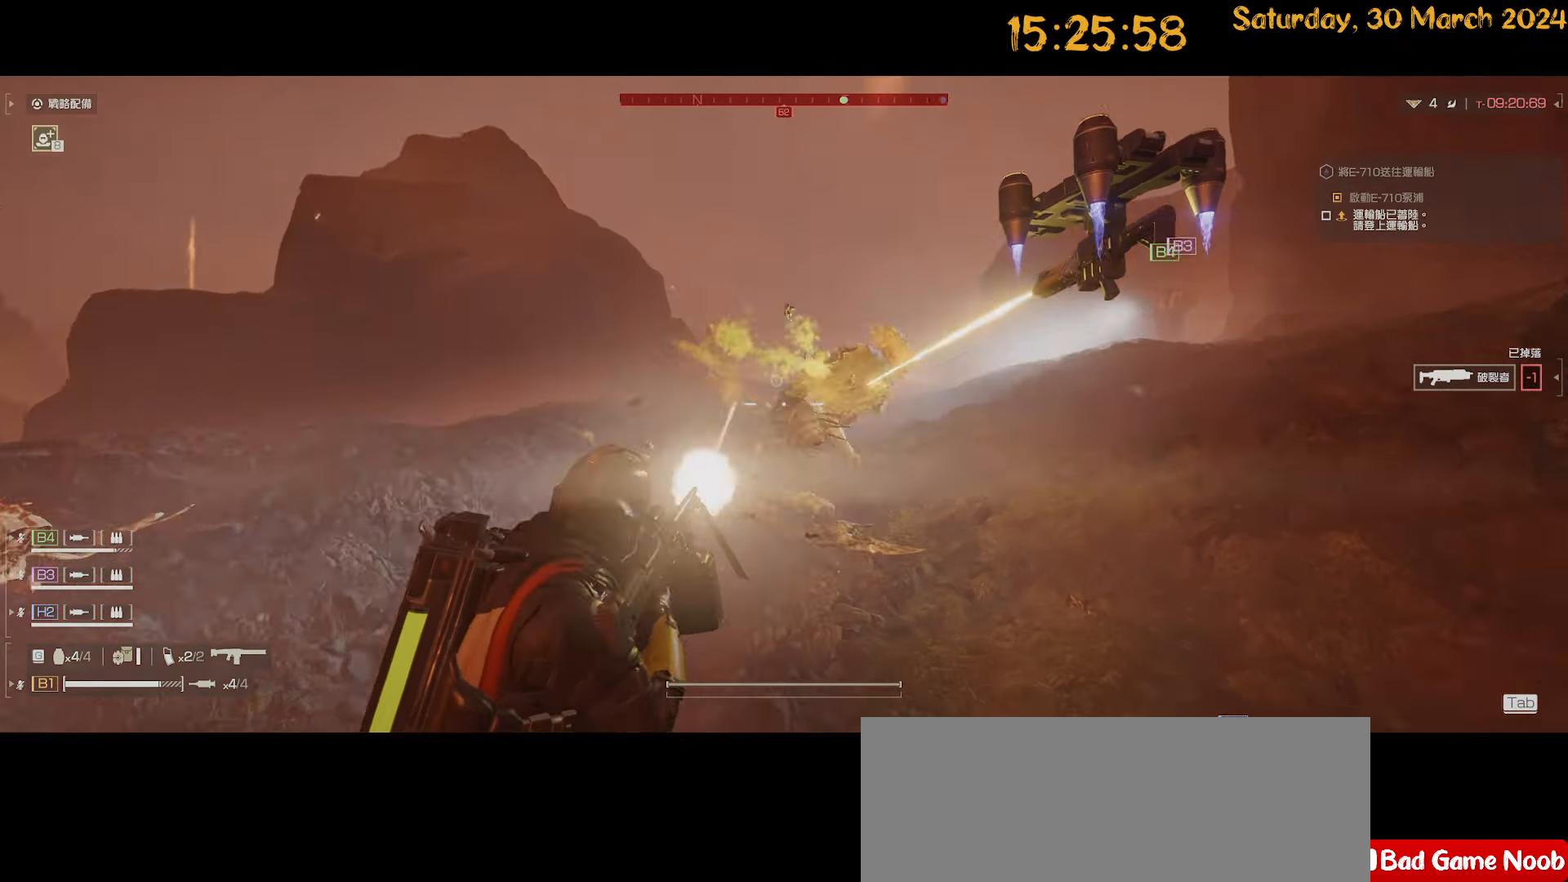
{"keys": ["1", "w"], "mouse": [], "mouse_move": "right", "events": [[367, "a", "up"], [467, "mouse_left", "up"], [467, "mouse_right", "up"], [500, "1", "down"]]}
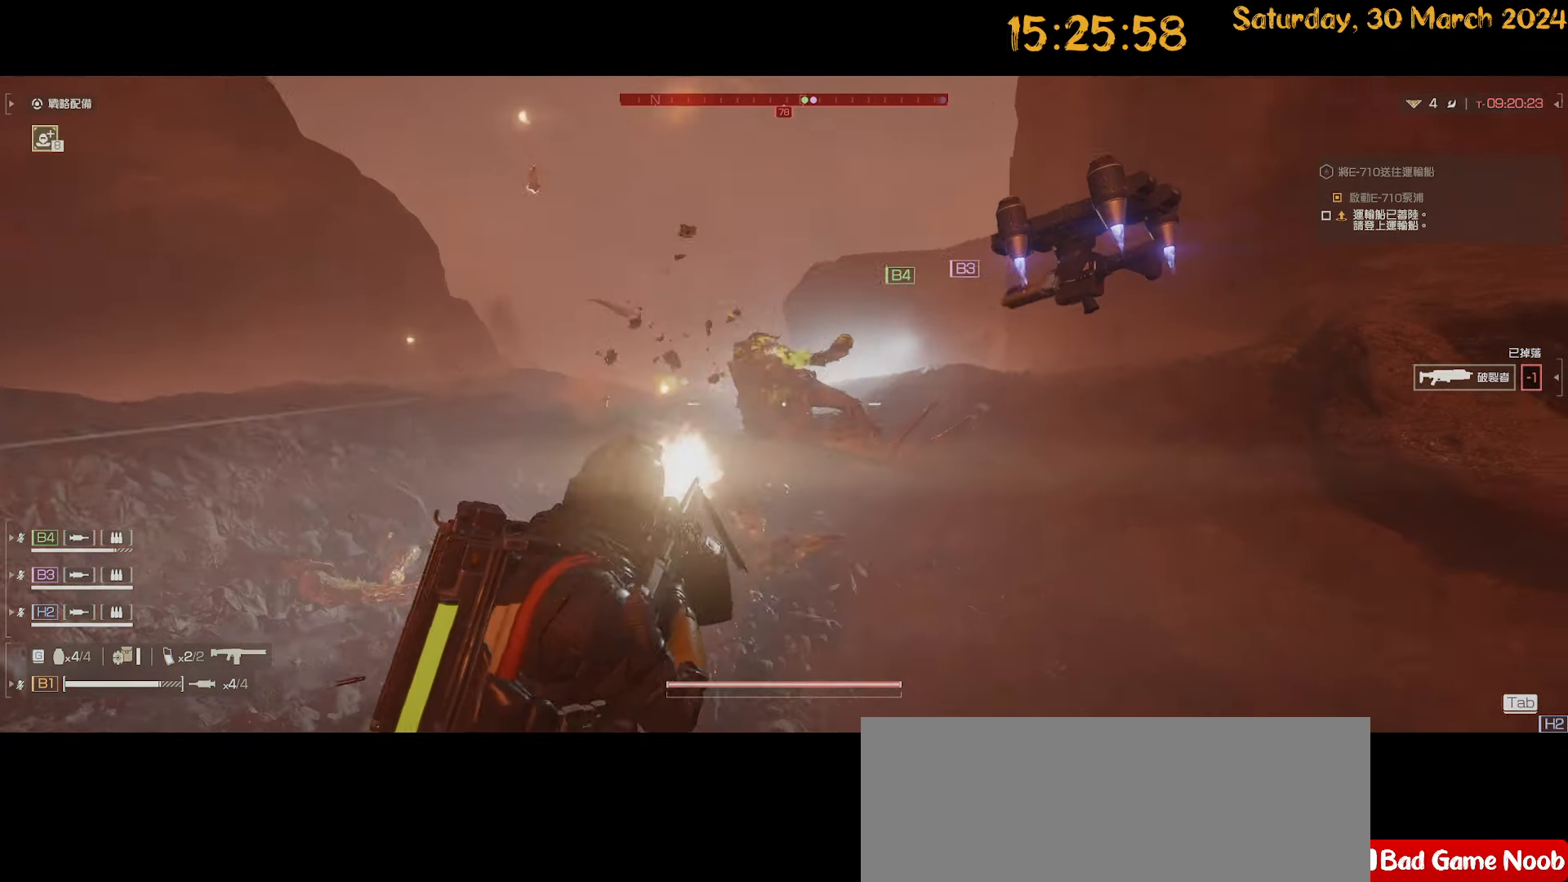
{"keys": ["a", "shift", "w"], "mouse": [], "mouse_move": "up-right", "events": [[100, "1", "up"], [250, "a", "down"], [250, "shift", "down"]]}
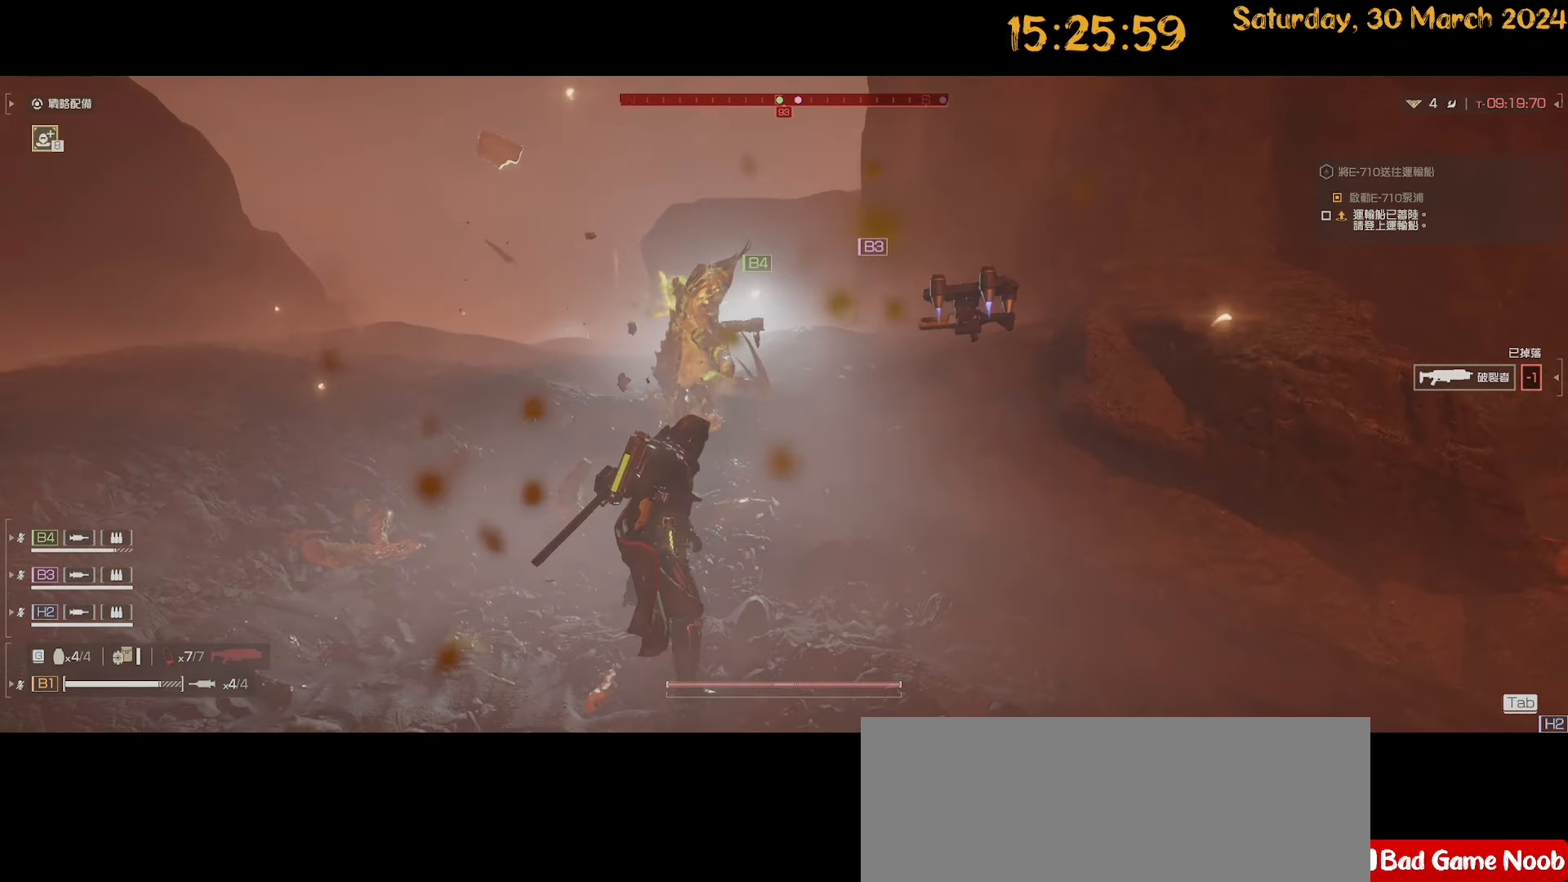
{"keys": ["a", "shift", "w"], "mouse": [], "mouse_move": "still", "events": []}
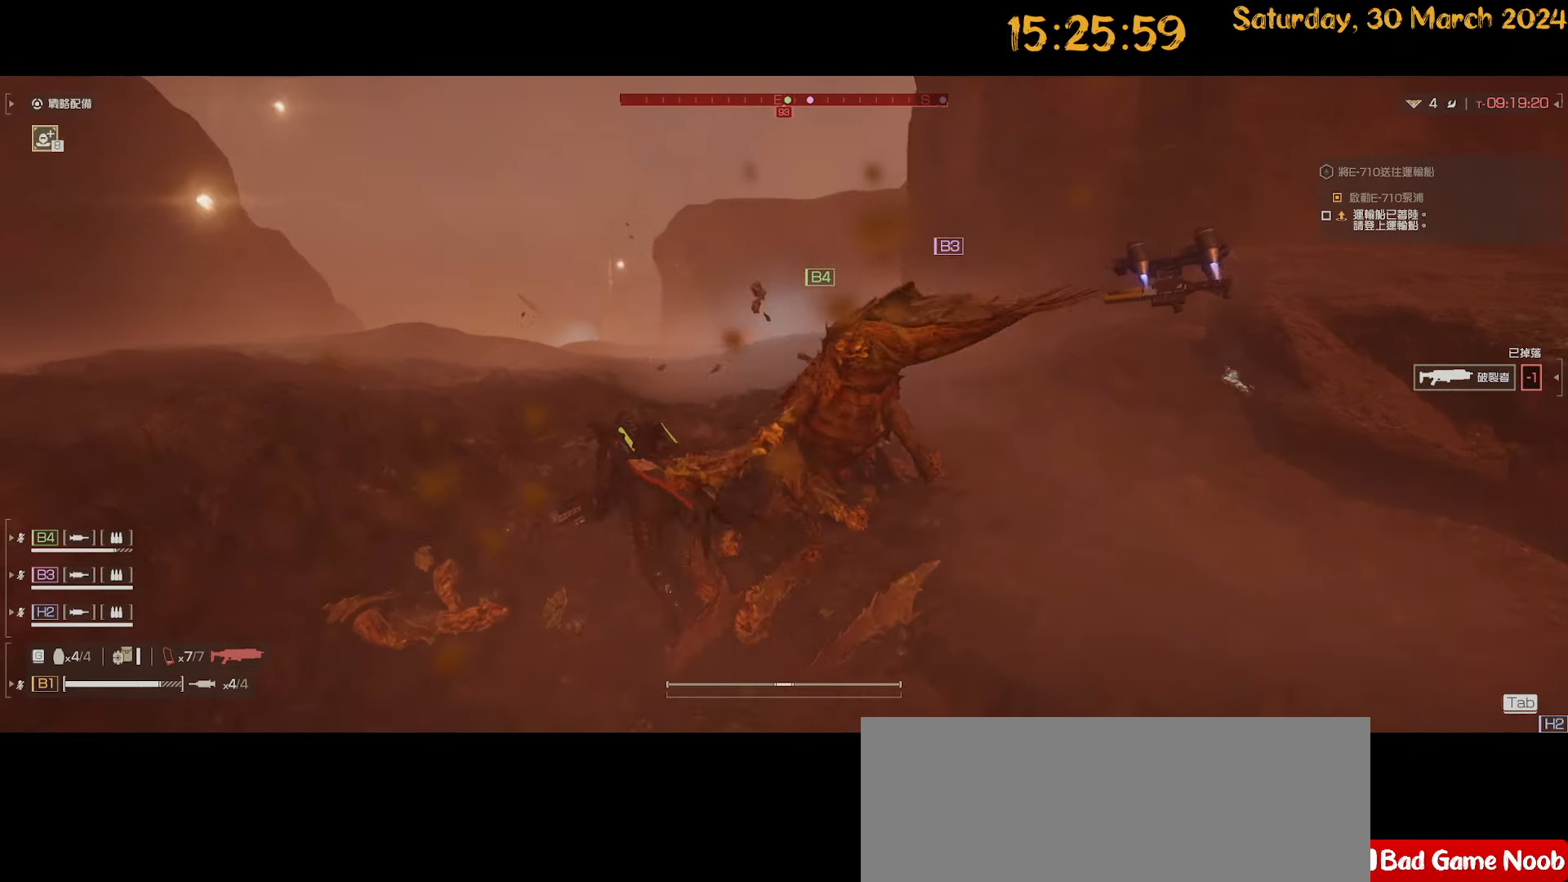
{"keys": ["shift", "w"], "mouse": [], "mouse_move": "still", "events": [[134, "a", "up"]]}
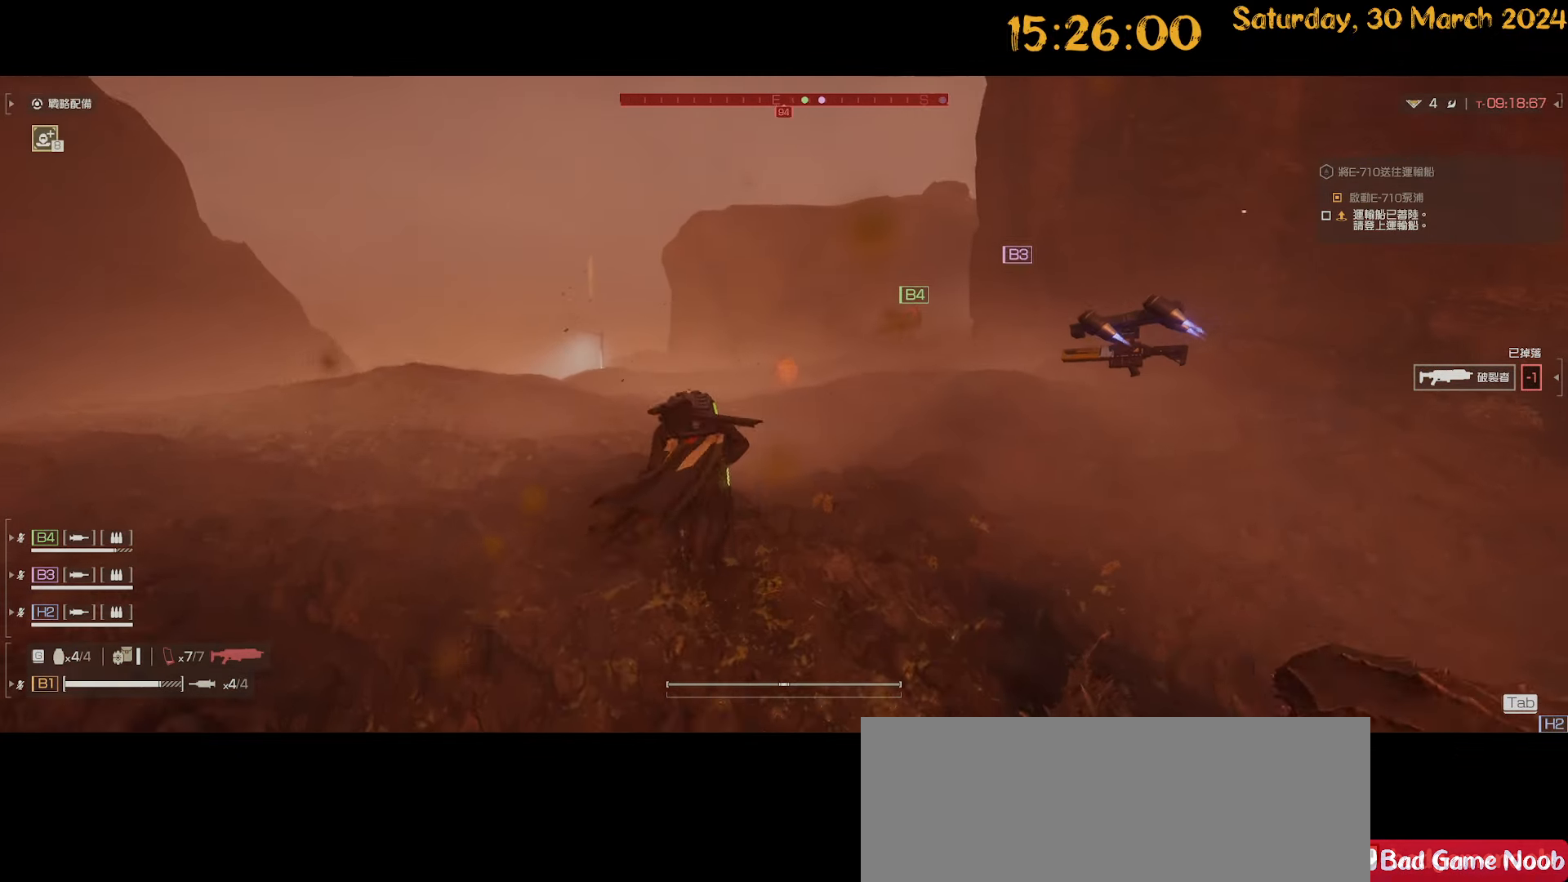
{"keys": ["shift", "w"], "mouse": [], "mouse_move": "still", "events": []}
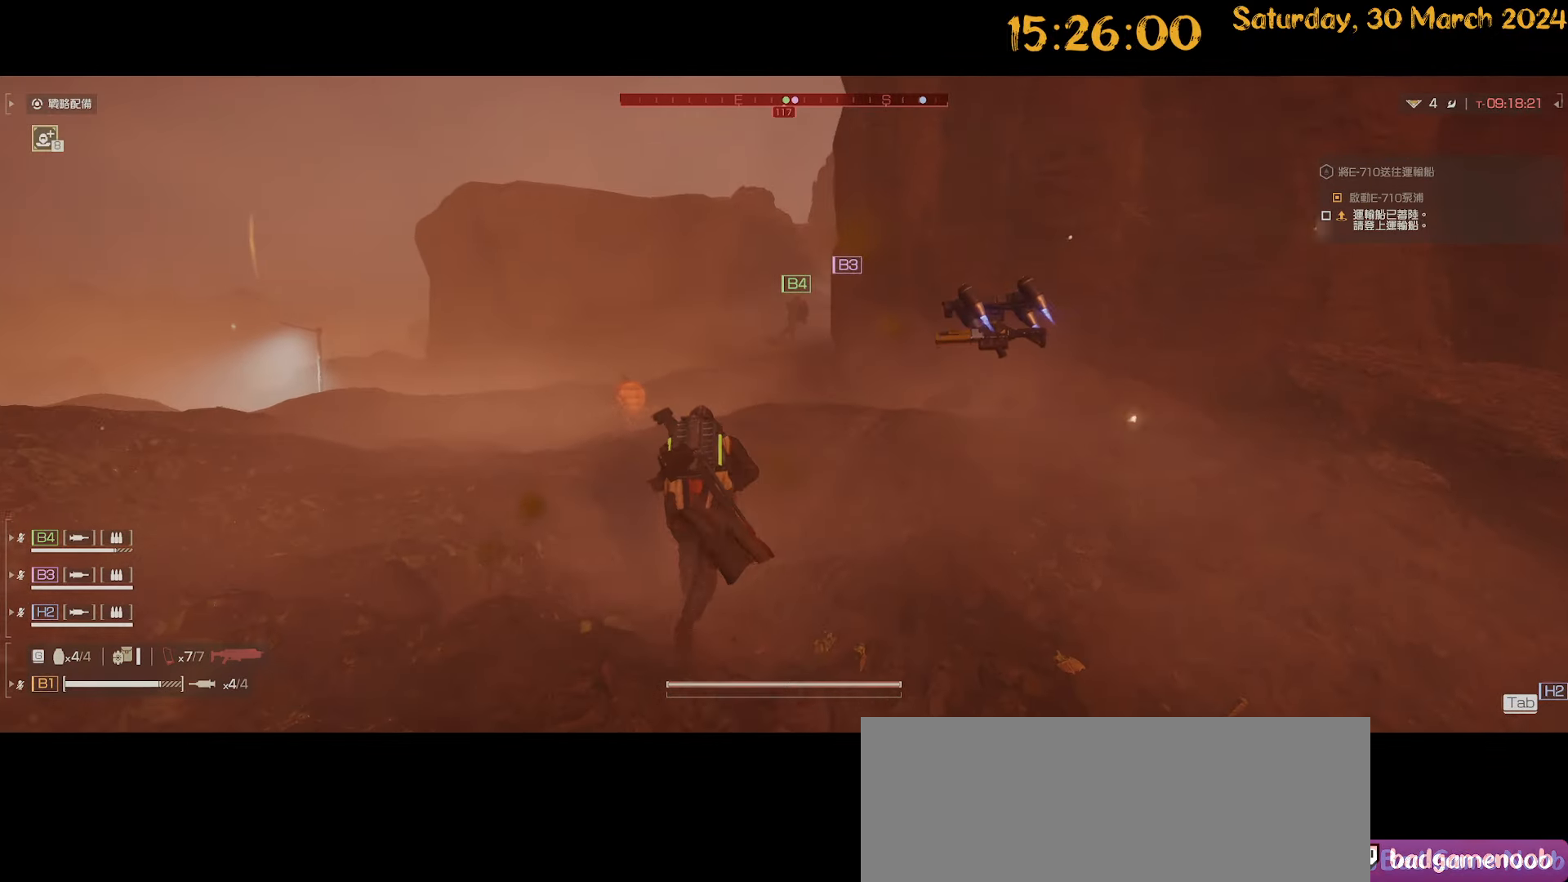
{"keys": ["a", "shift", "w"], "mouse": [], "mouse_move": "still", "events": [[134, "a", "down"], [300, "a", "up"], [417, "a", "down"]]}
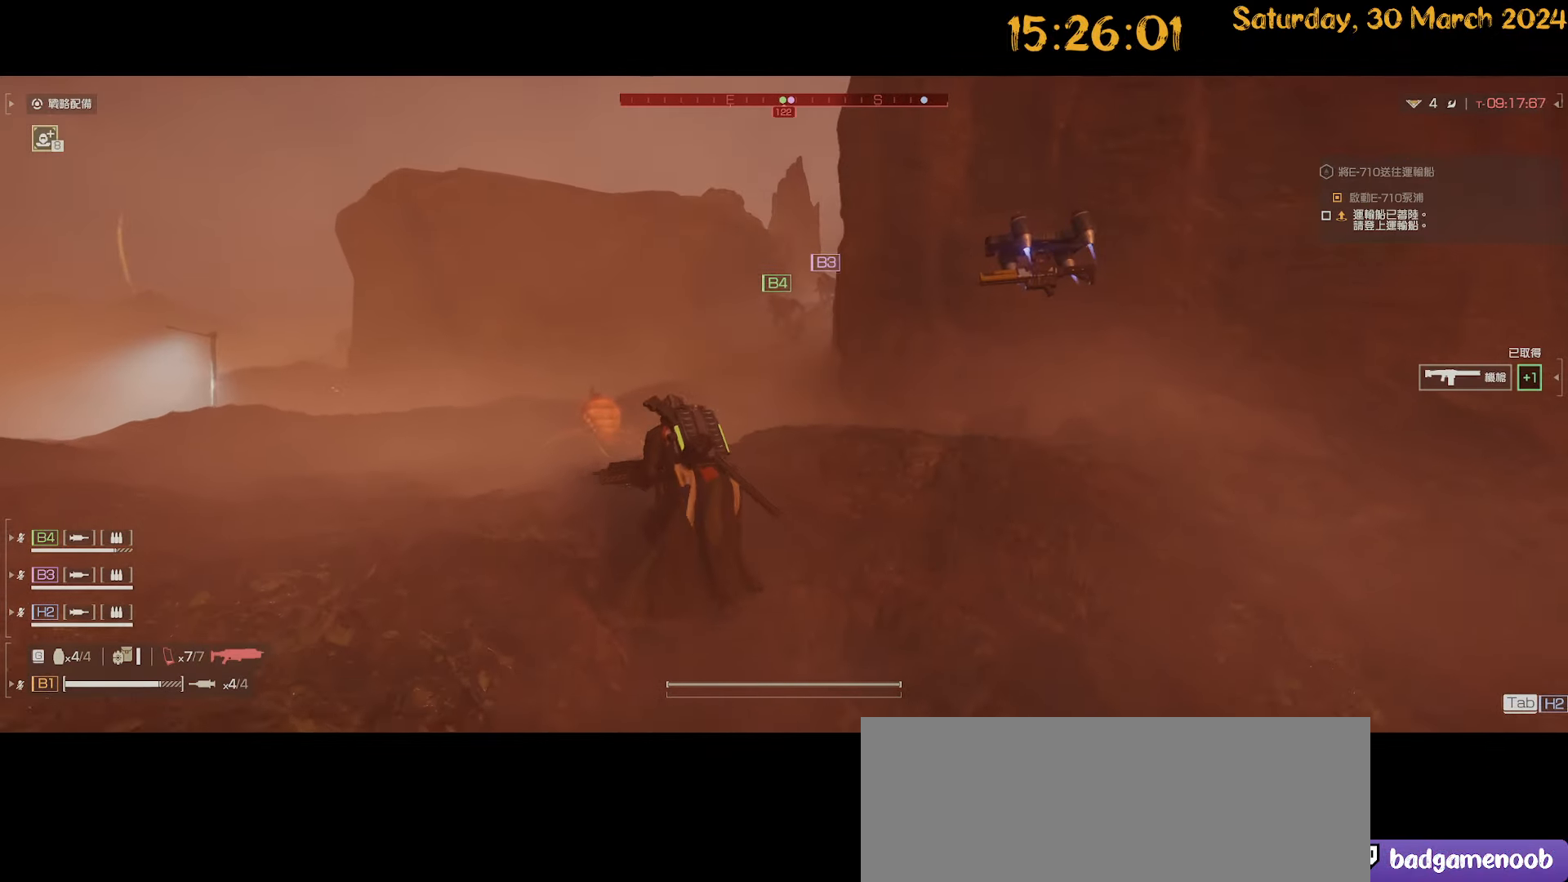
{"keys": ["shift", "w"], "mouse": [], "mouse_move": "still", "events": [[100, "a", "up"]]}